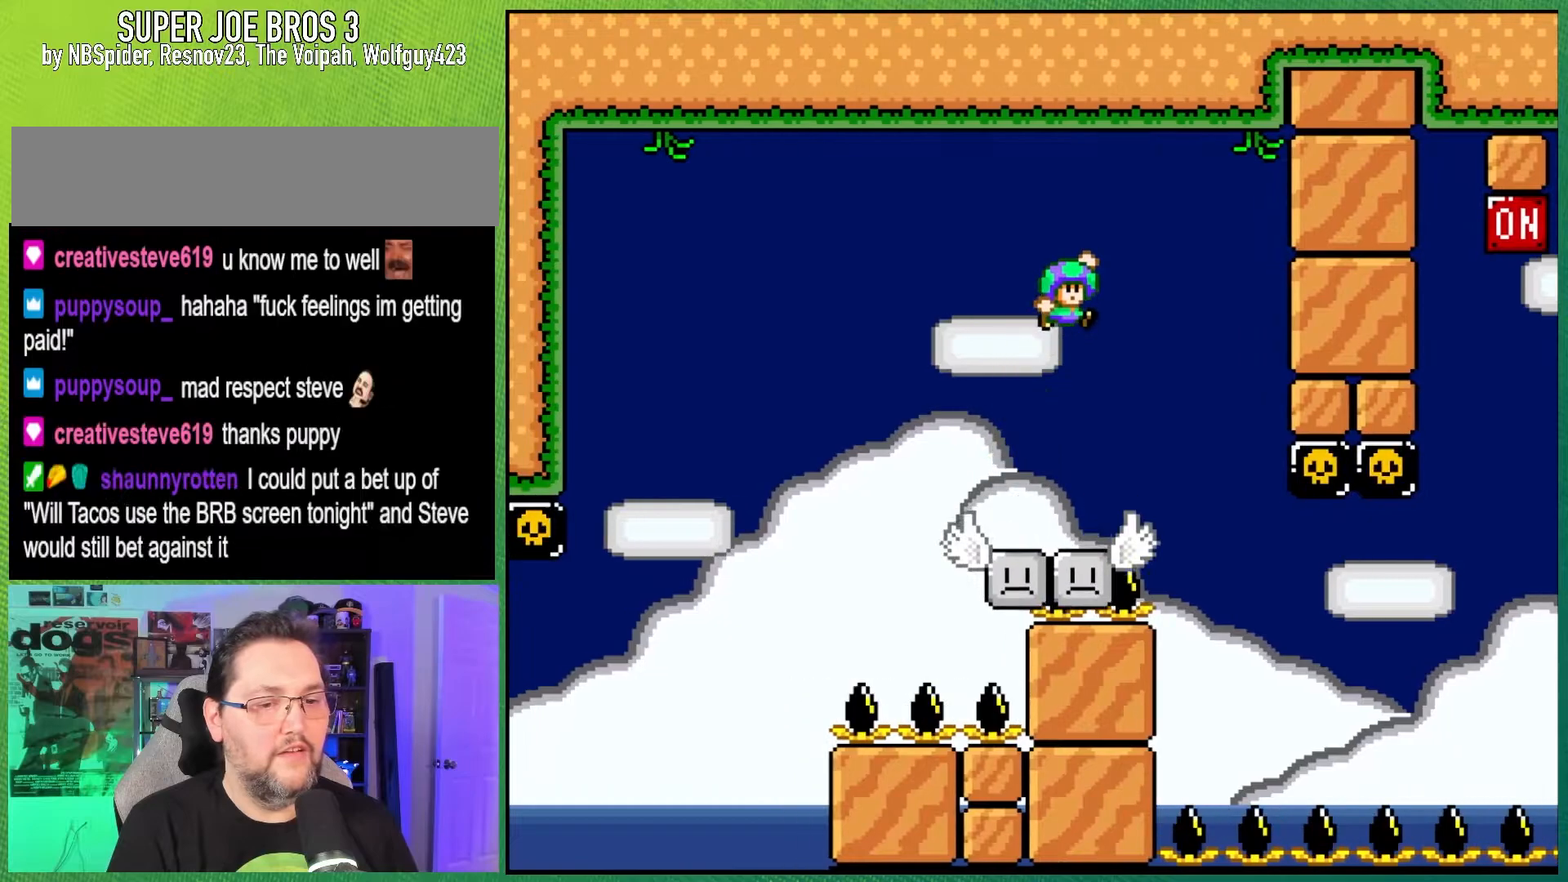
Gameplay with a controller (Nintendo layout); each line is a JSON object with the inputs held at the frame after it. "events" lists button and stick changes between this image and that frame as [ms after this image, input, new state], when the widget could be followed in between. Not read: L3 R3.
{"buttons": ["Y"], "events": [[183, "DPAD_RIGHT", "up"], [217, "DPAD_LEFT", "down"], [417, "DPAD_LEFT", "up"]]}
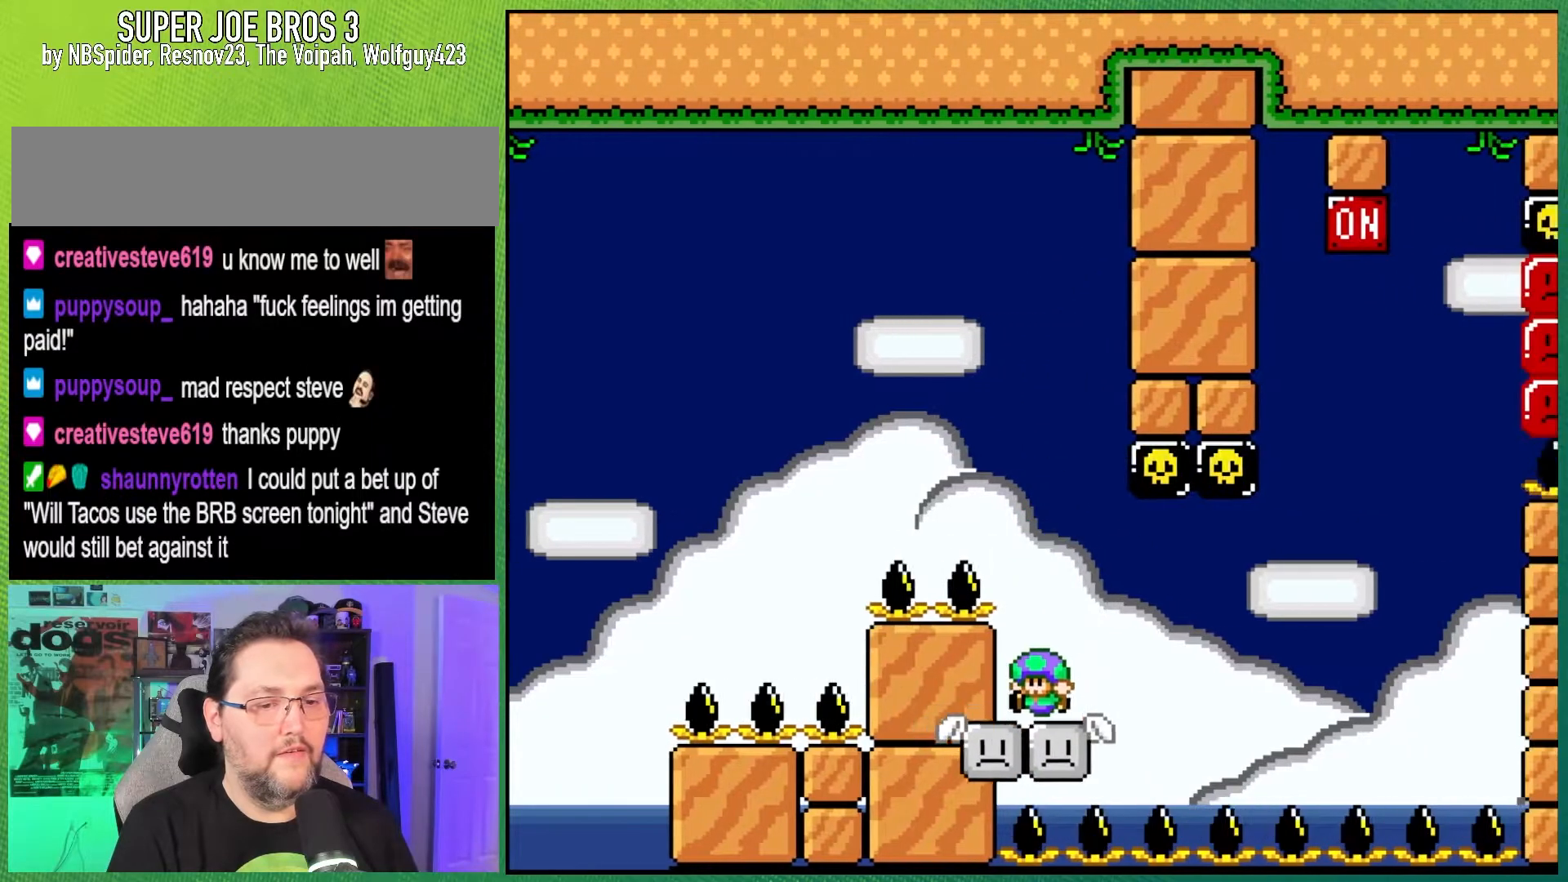
{"buttons": ["Y"], "events": []}
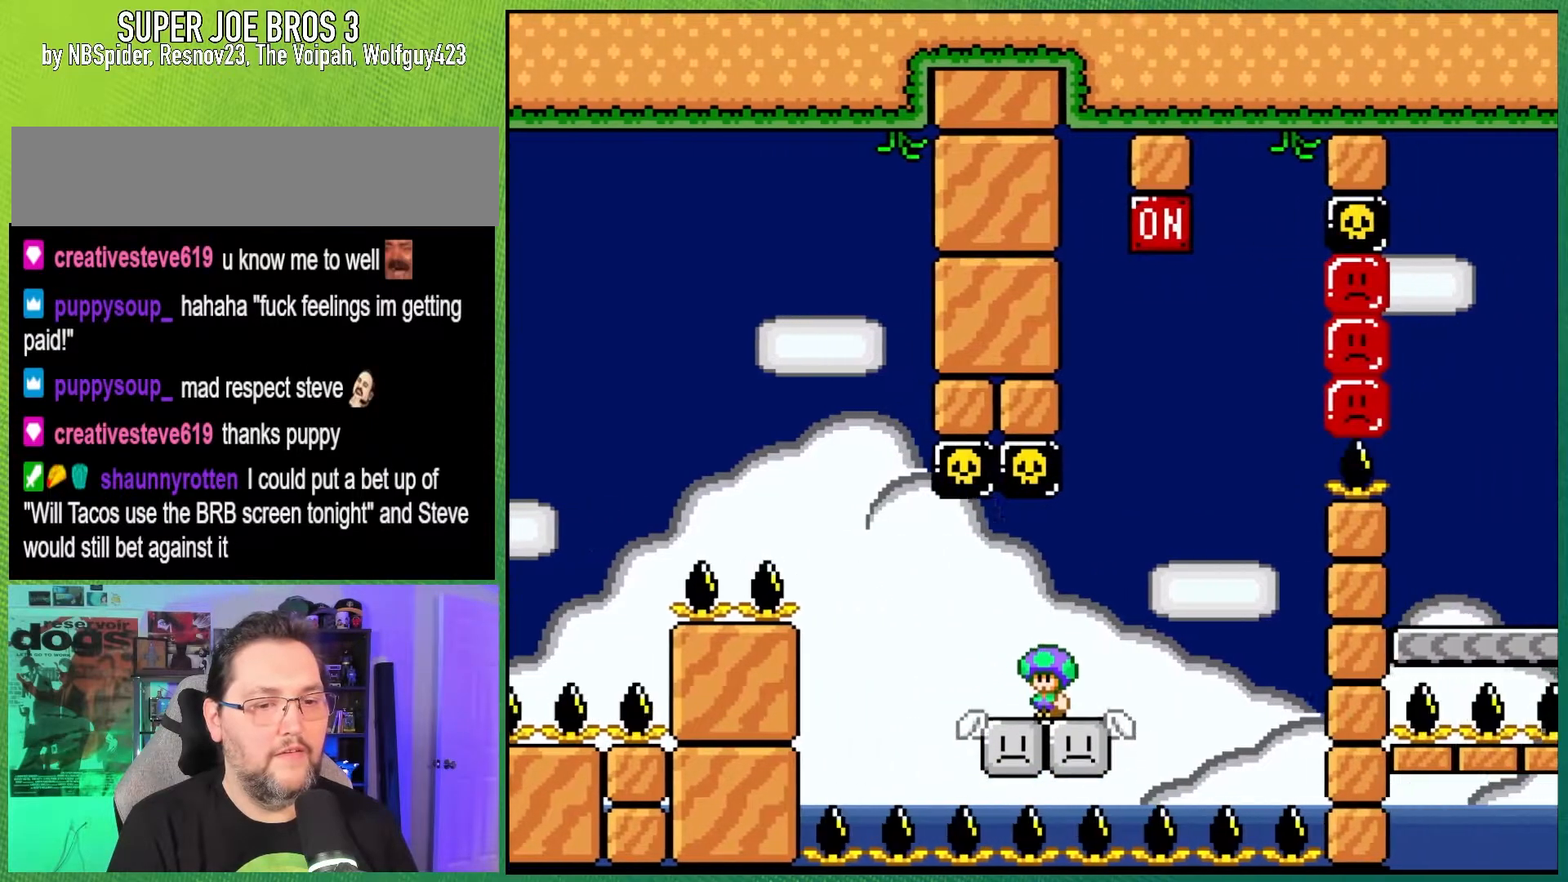
{"buttons": ["Y"], "events": []}
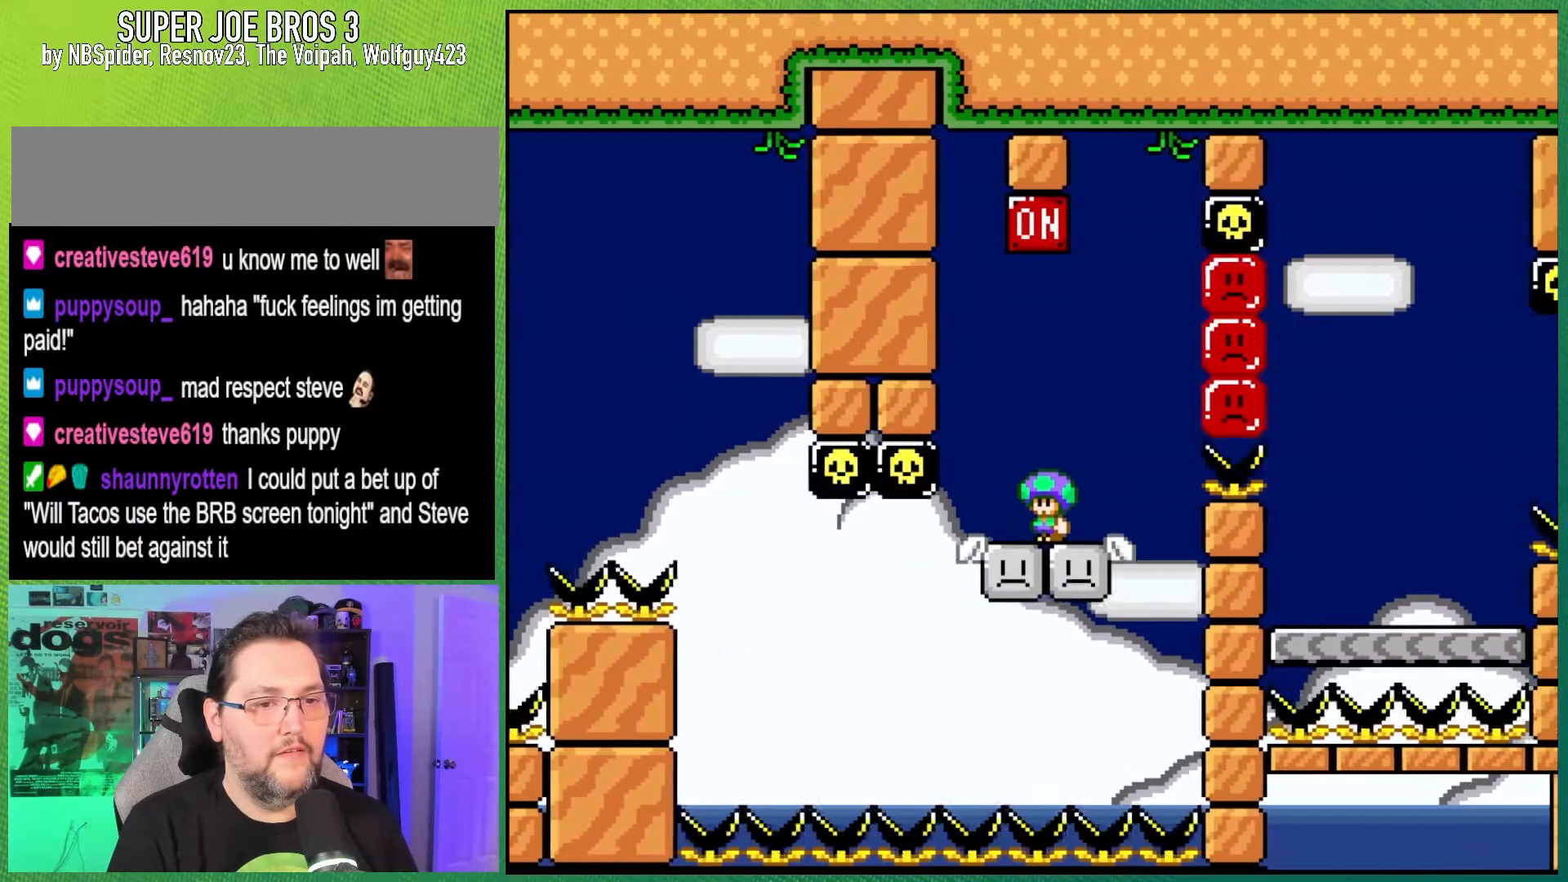
{"buttons": ["Y", "DPAD_LEFT"], "events": [[17, "DPAD_LEFT", "down"], [117, "B", "down"], [183, "DPAD_LEFT", "up"], [217, "DPAD_RIGHT", "down"], [400, "DPAD_RIGHT", "up"], [433, "DPAD_LEFT", "down"], [450, "B", "up"]]}
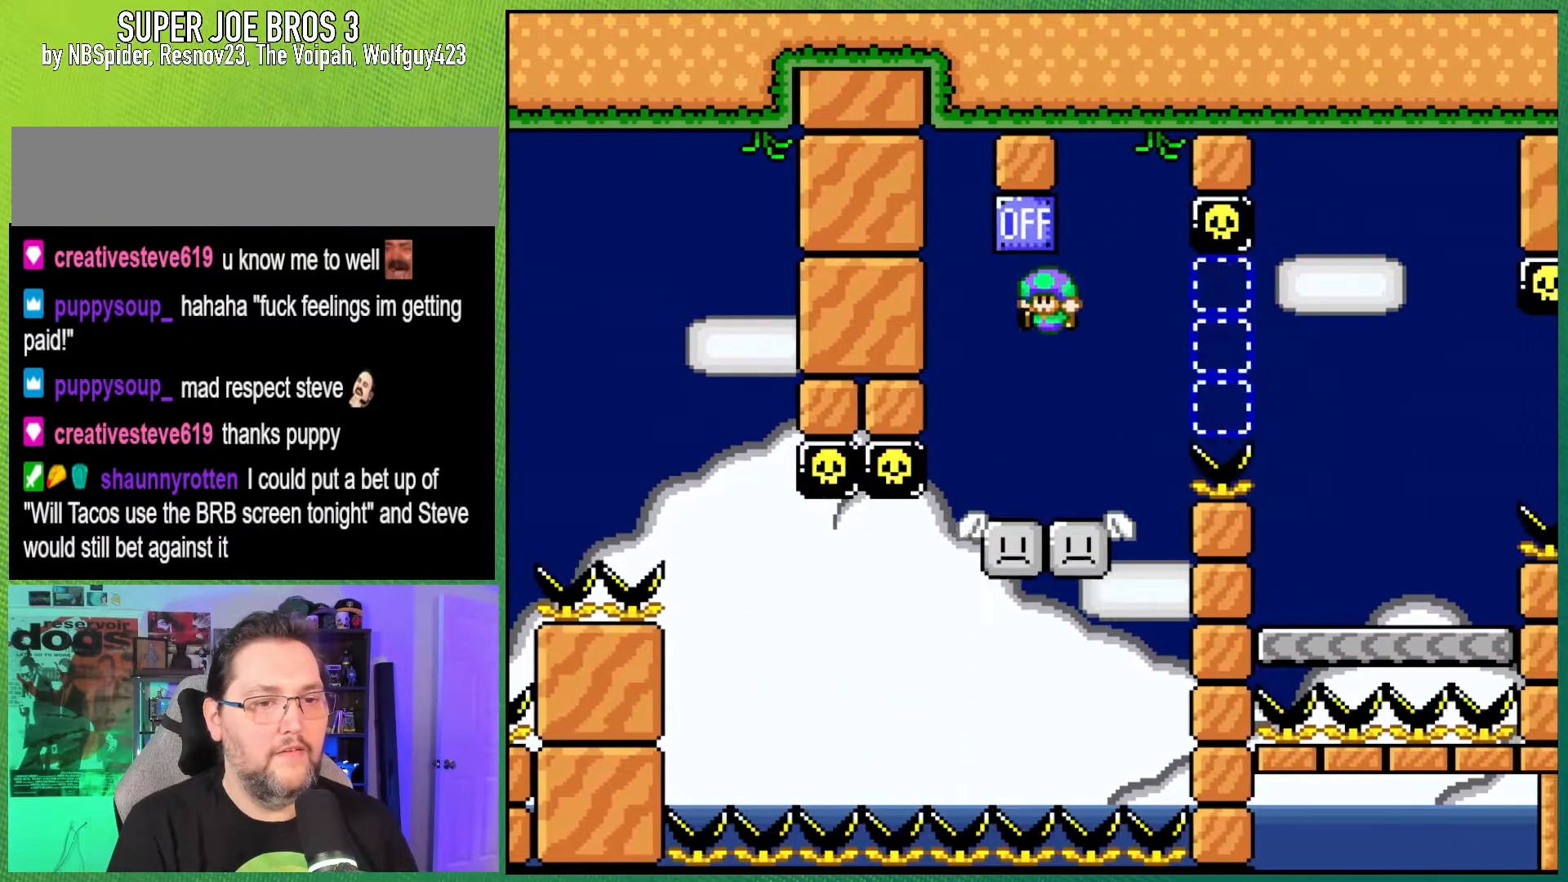
{"buttons": ["B", "Y", "DPAD_RIGHT"], "events": [[83, "DPAD_LEFT", "up"], [133, "DPAD_RIGHT", "down"], [350, "B", "down"]]}
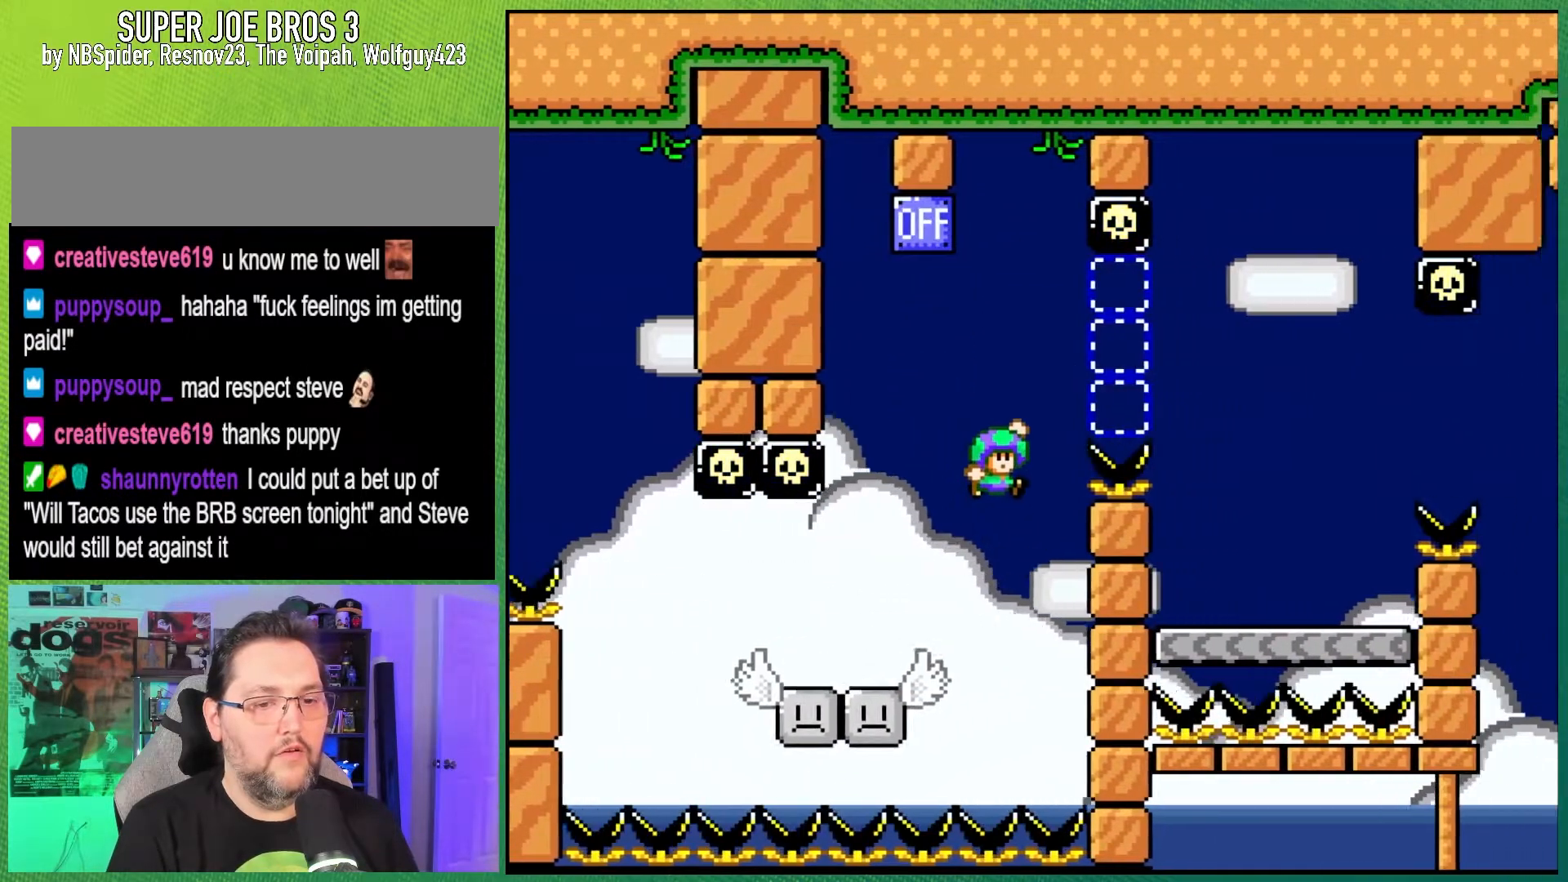
{"buttons": ["Y", "DPAD_LEFT"], "events": [[100, "B", "up"], [233, "B", "down"], [267, "B", "up"], [367, "DPAD_RIGHT", "up"], [400, "DPAD_LEFT", "down"]]}
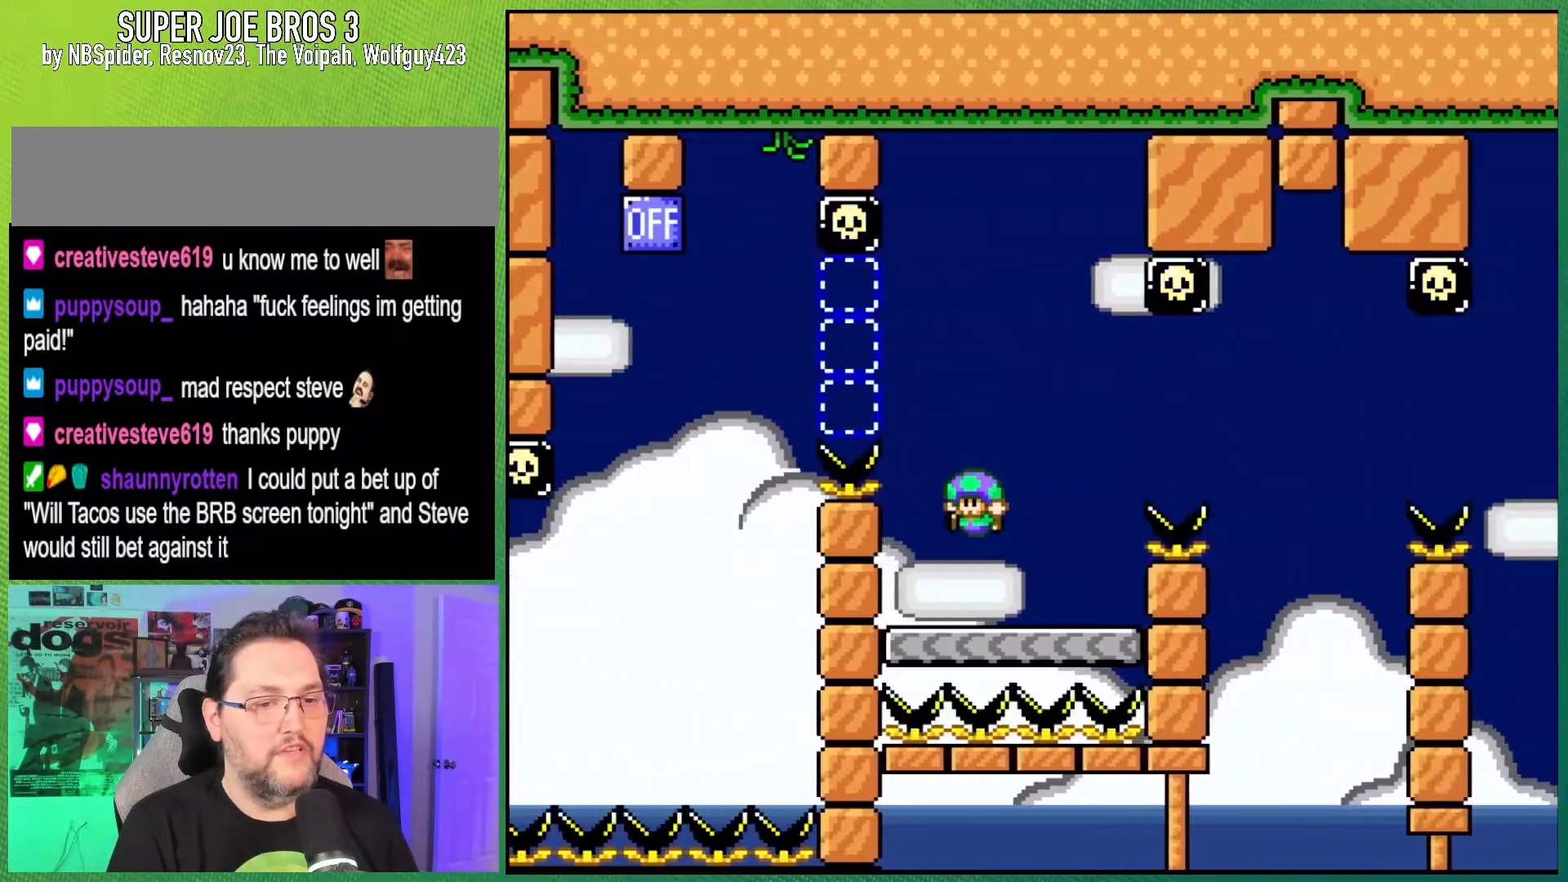
{"buttons": ["Y", "DPAD_RIGHT"], "events": [[17, "DPAD_LEFT", "up"], [67, "DPAD_RIGHT", "down"], [300, "B", "down"], [400, "B", "up"]]}
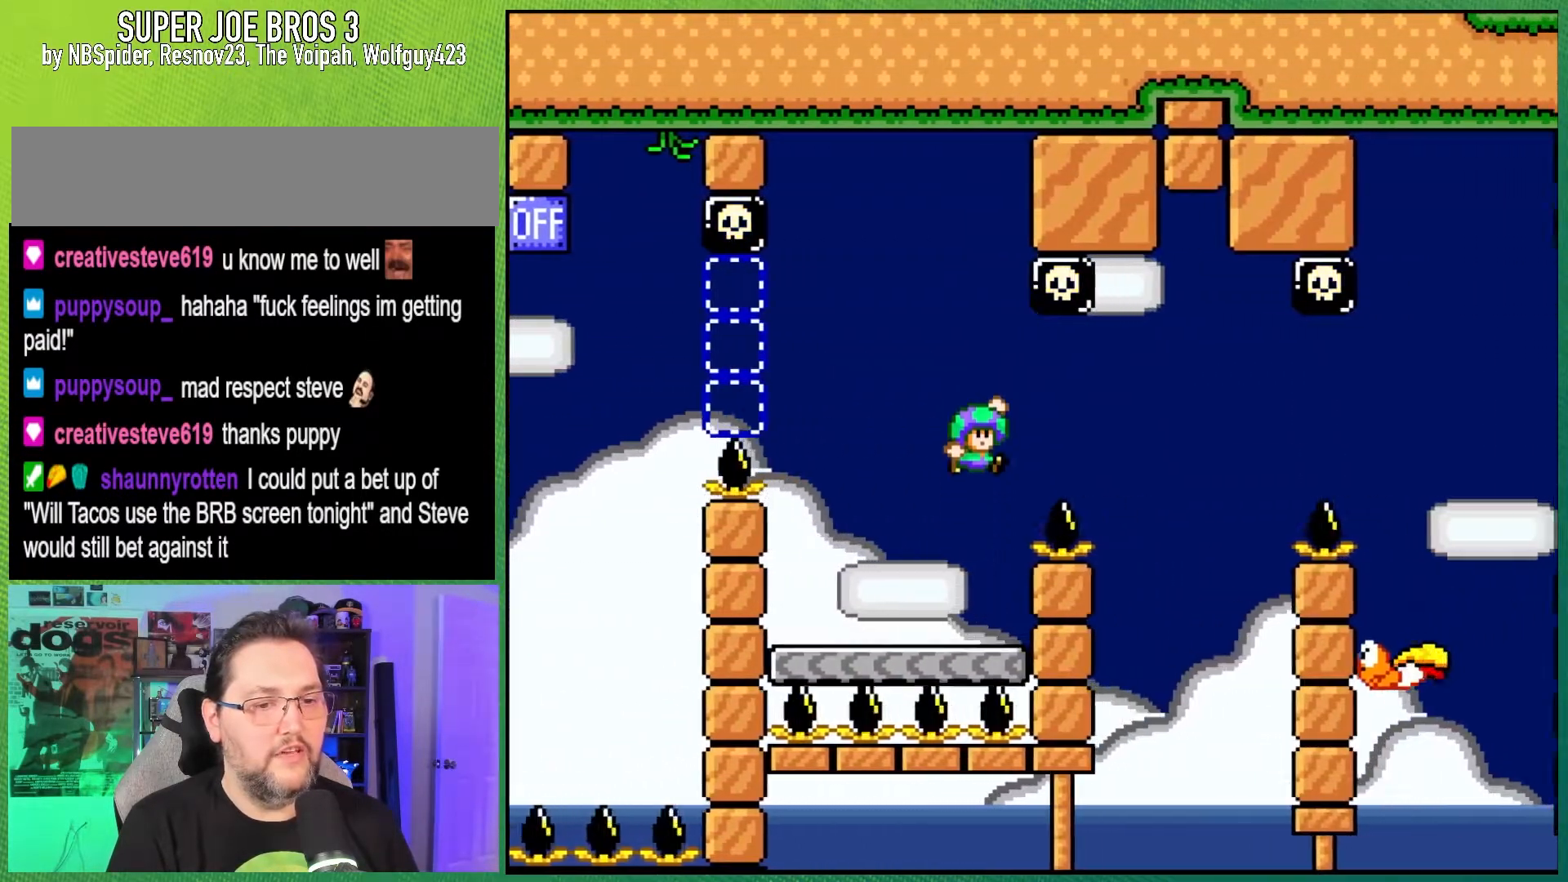
{"buttons": ["B", "Y"], "events": [[17, "B", "down"], [167, "B", "up"], [250, "DPAD_RIGHT", "up"], [317, "DPAD_LEFT", "down"], [317, "DPAD_UP", "down"], [467, "B", "down"], [467, "DPAD_UP", "up"], [500, "DPAD_LEFT", "up"]]}
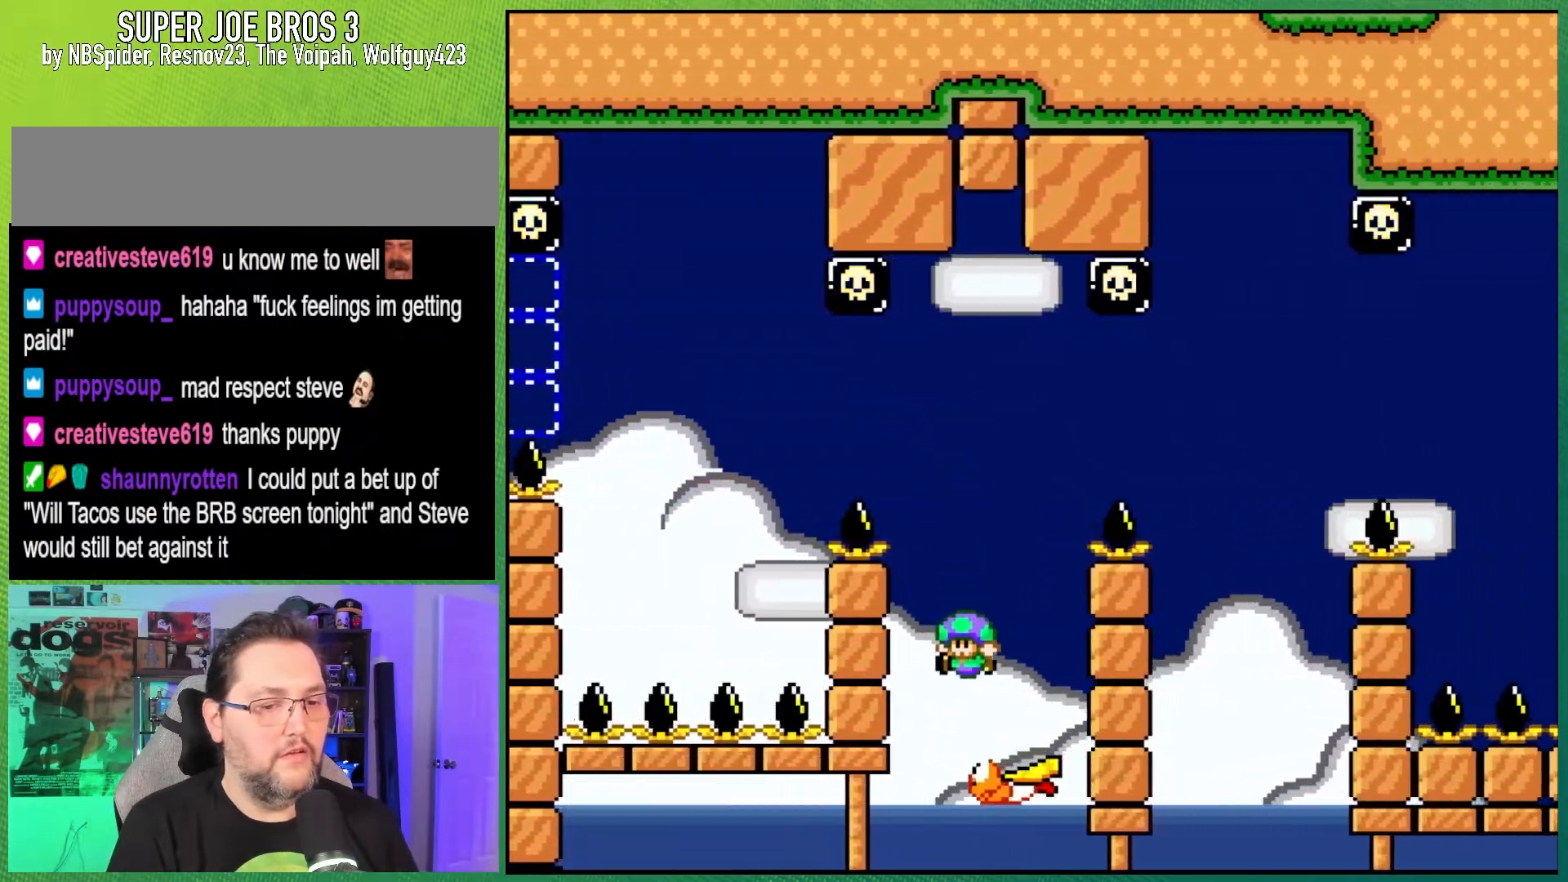
{"buttons": ["B", "Y", "DPAD_RIGHT"], "events": [[50, "DPAD_RIGHT", "down"]]}
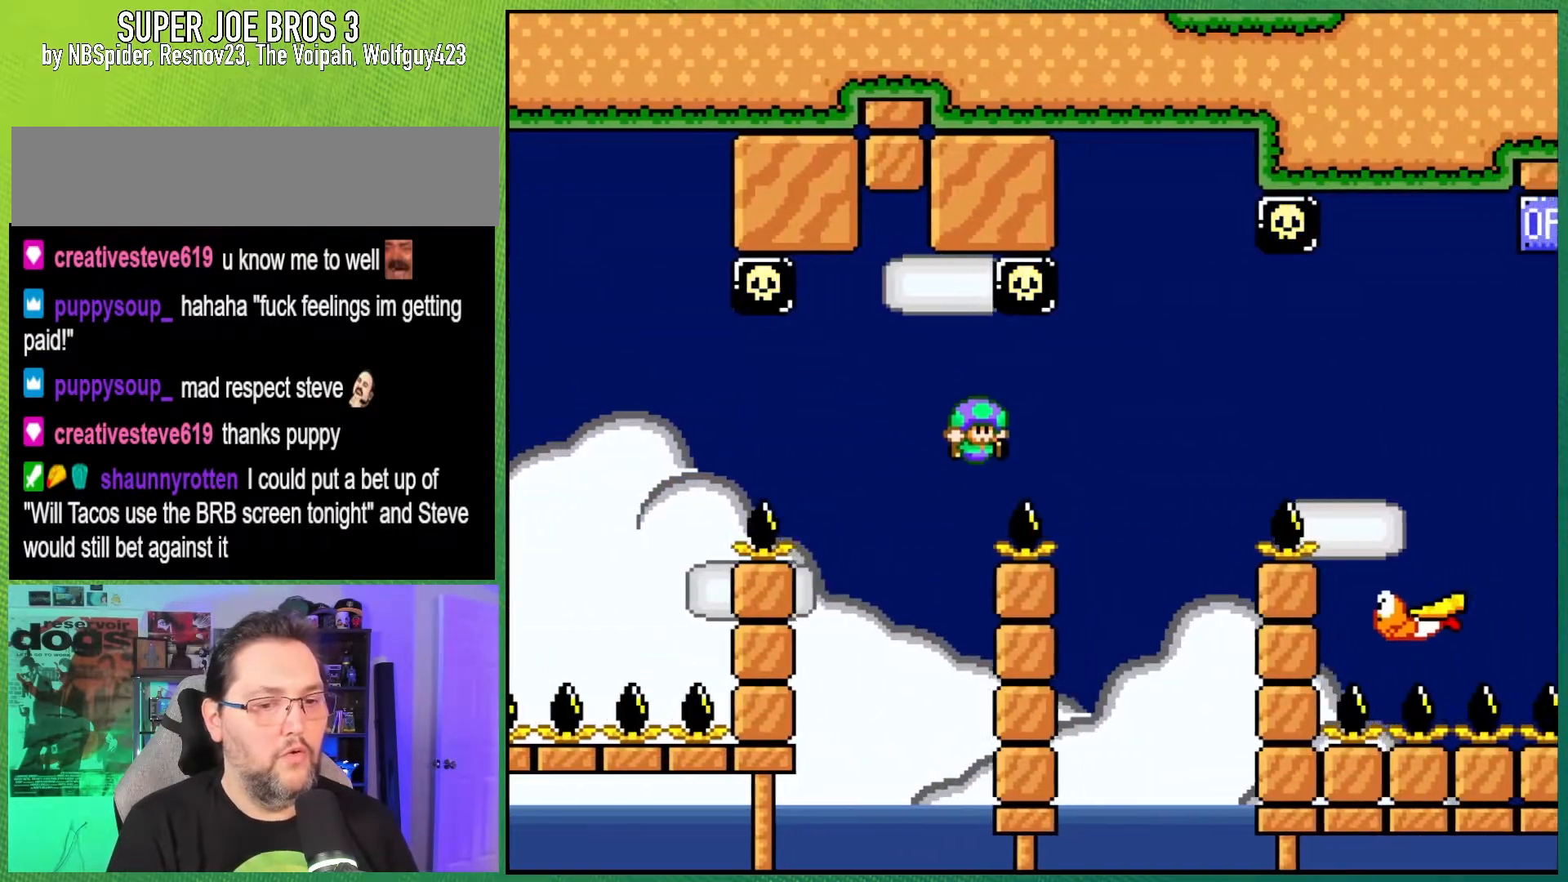
{"buttons": ["B", "Y"], "events": [[250, "DPAD_RIGHT", "up"], [300, "DPAD_LEFT", "down"], [467, "DPAD_LEFT", "up"]]}
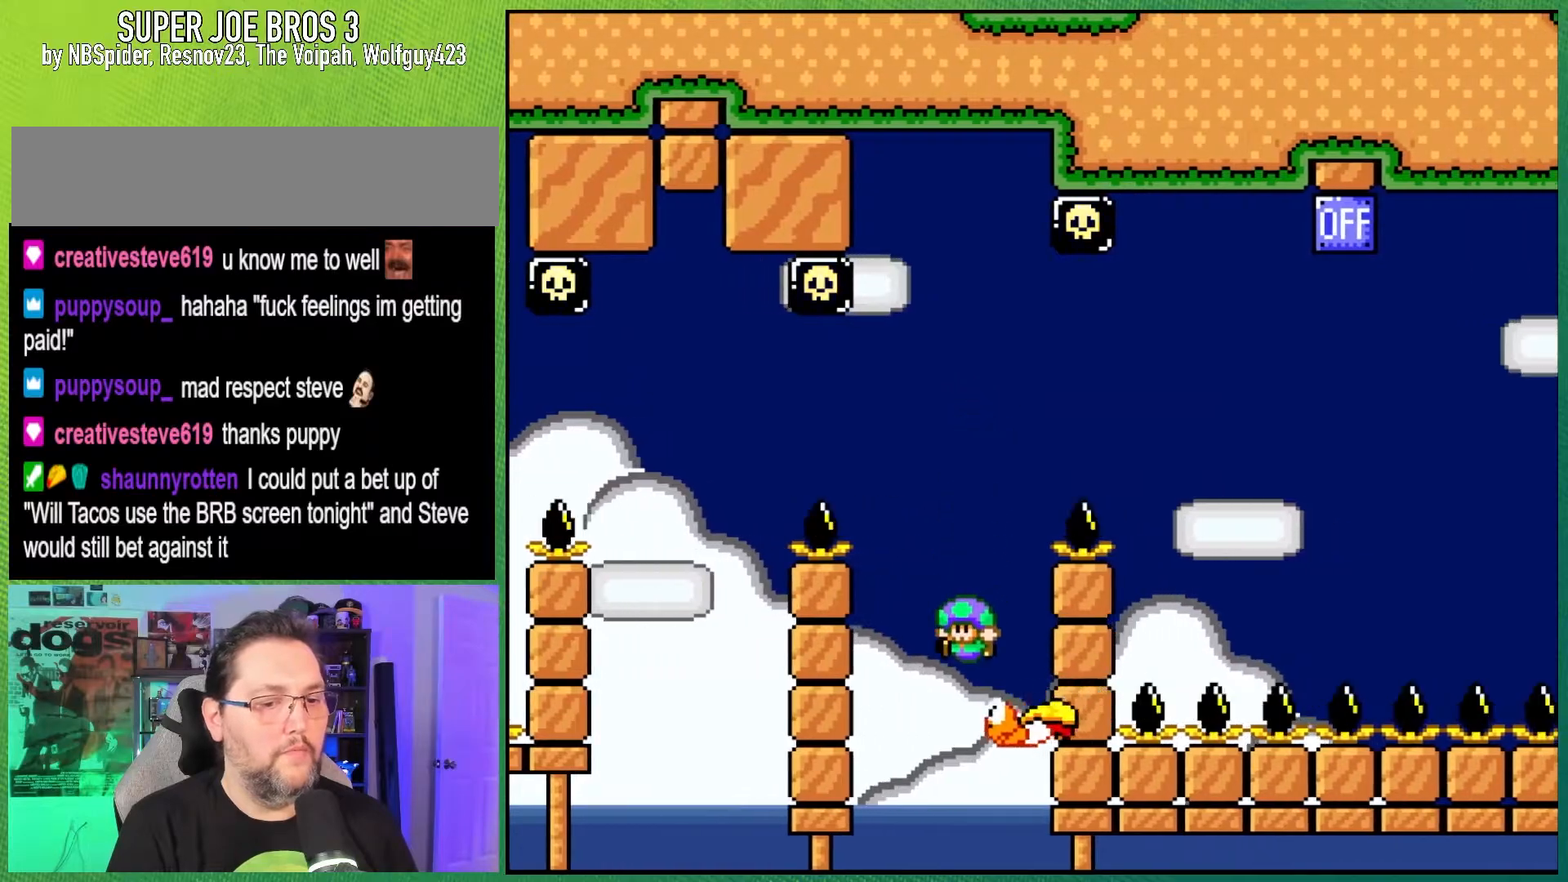
{"buttons": ["B", "Y", "DPAD_RIGHT"], "events": [[50, "DPAD_RIGHT", "down"]]}
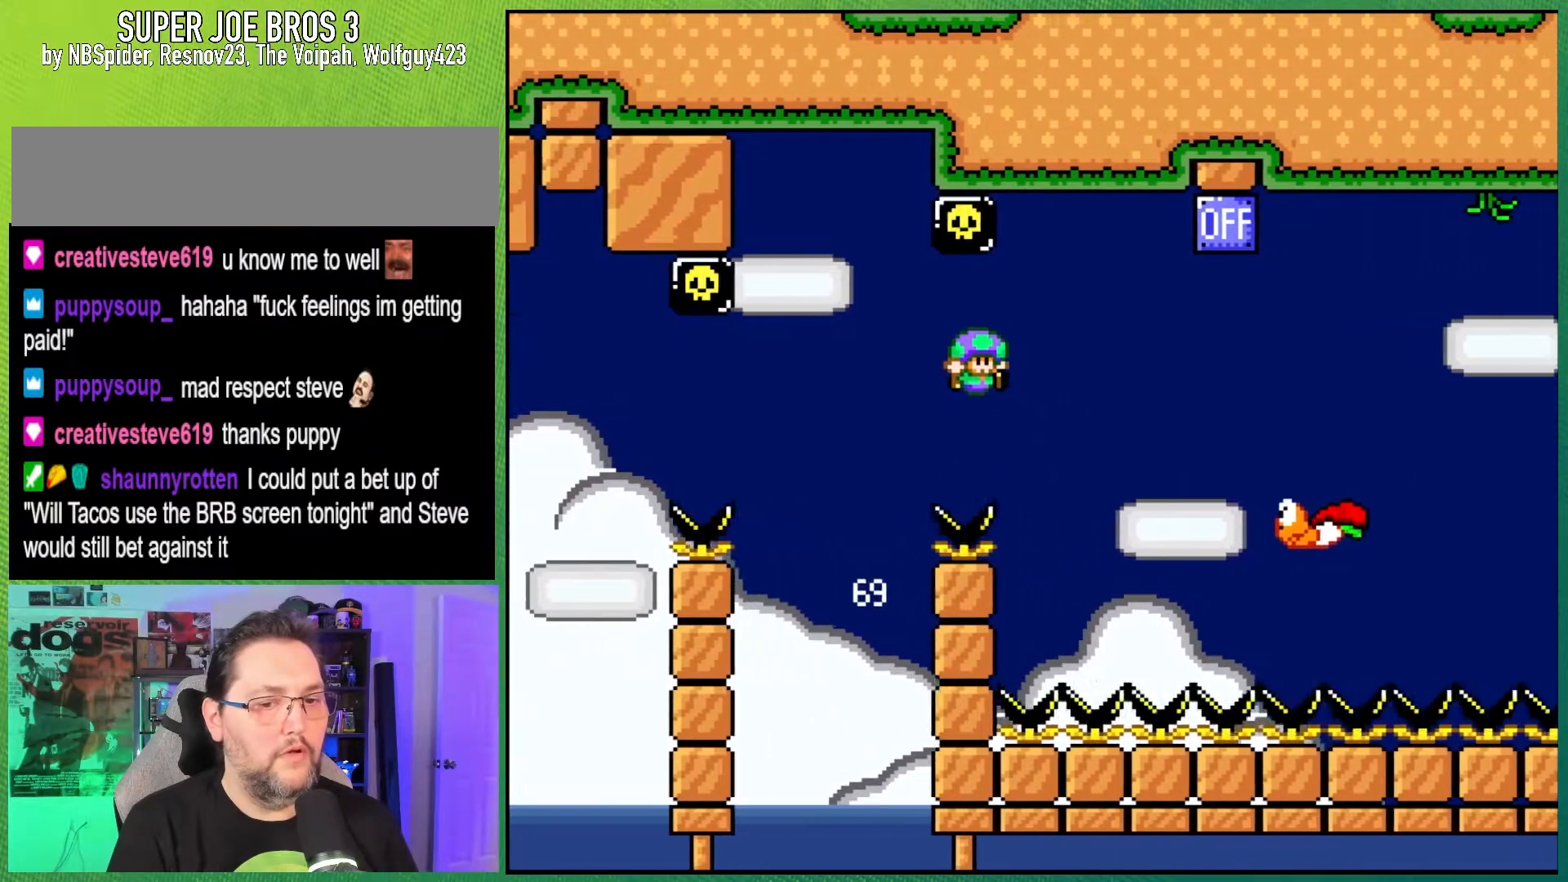
{"buttons": ["B", "Y", "DPAD_LEFT"], "events": [[50, "B", "up"], [250, "B", "down"], [433, "DPAD_LEFT", "down"], [433, "DPAD_RIGHT", "up"]]}
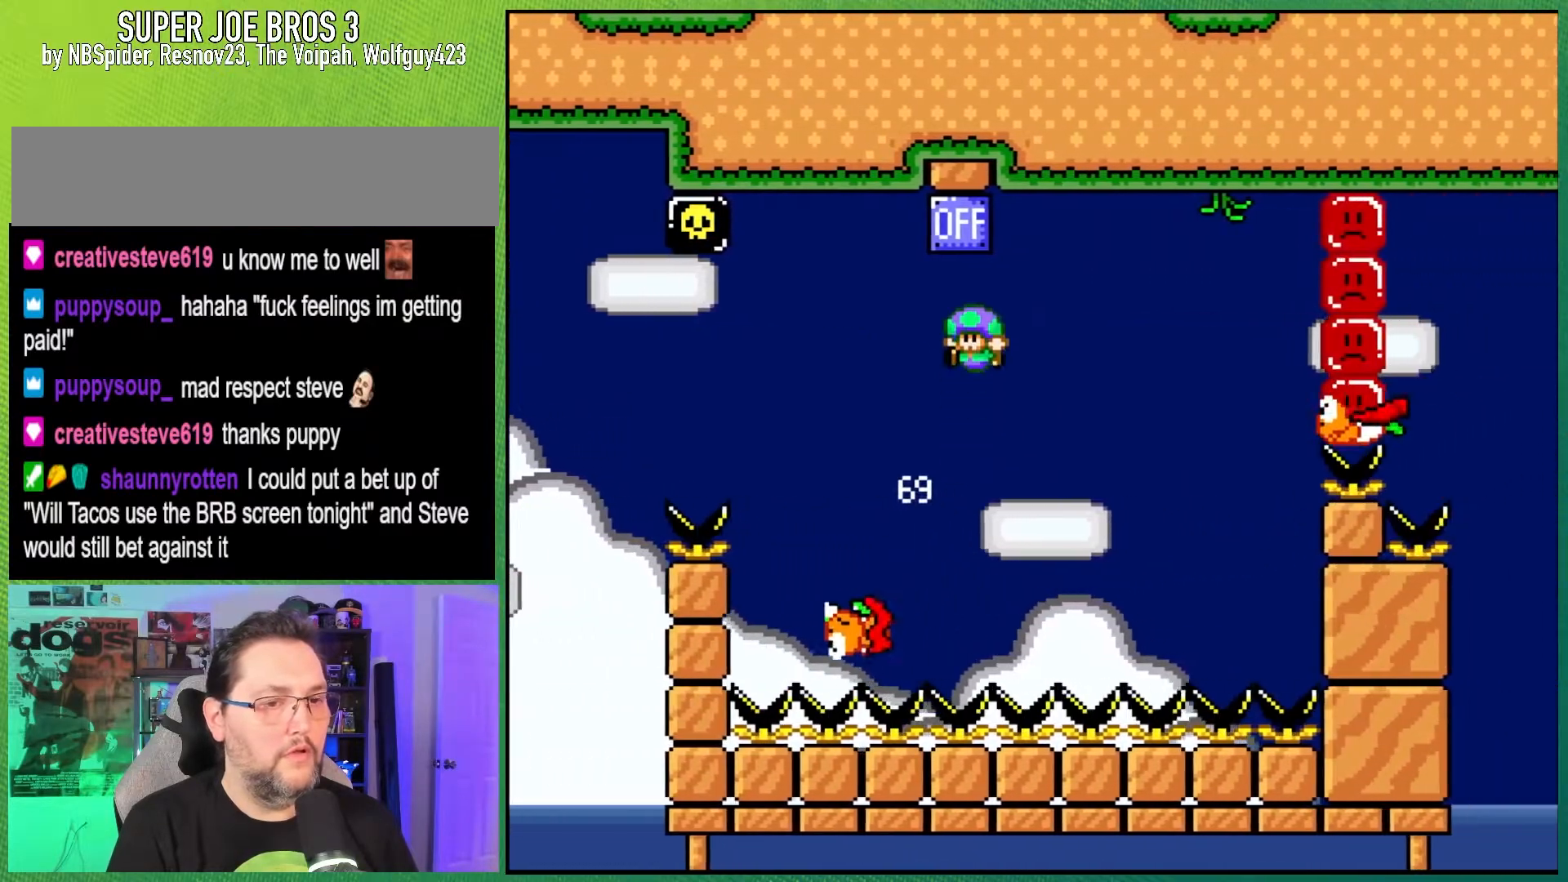
{"buttons": ["B", "Y", "DPAD_RIGHT"], "events": [[167, "DPAD_LEFT", "up"], [217, "DPAD_RIGHT", "down"]]}
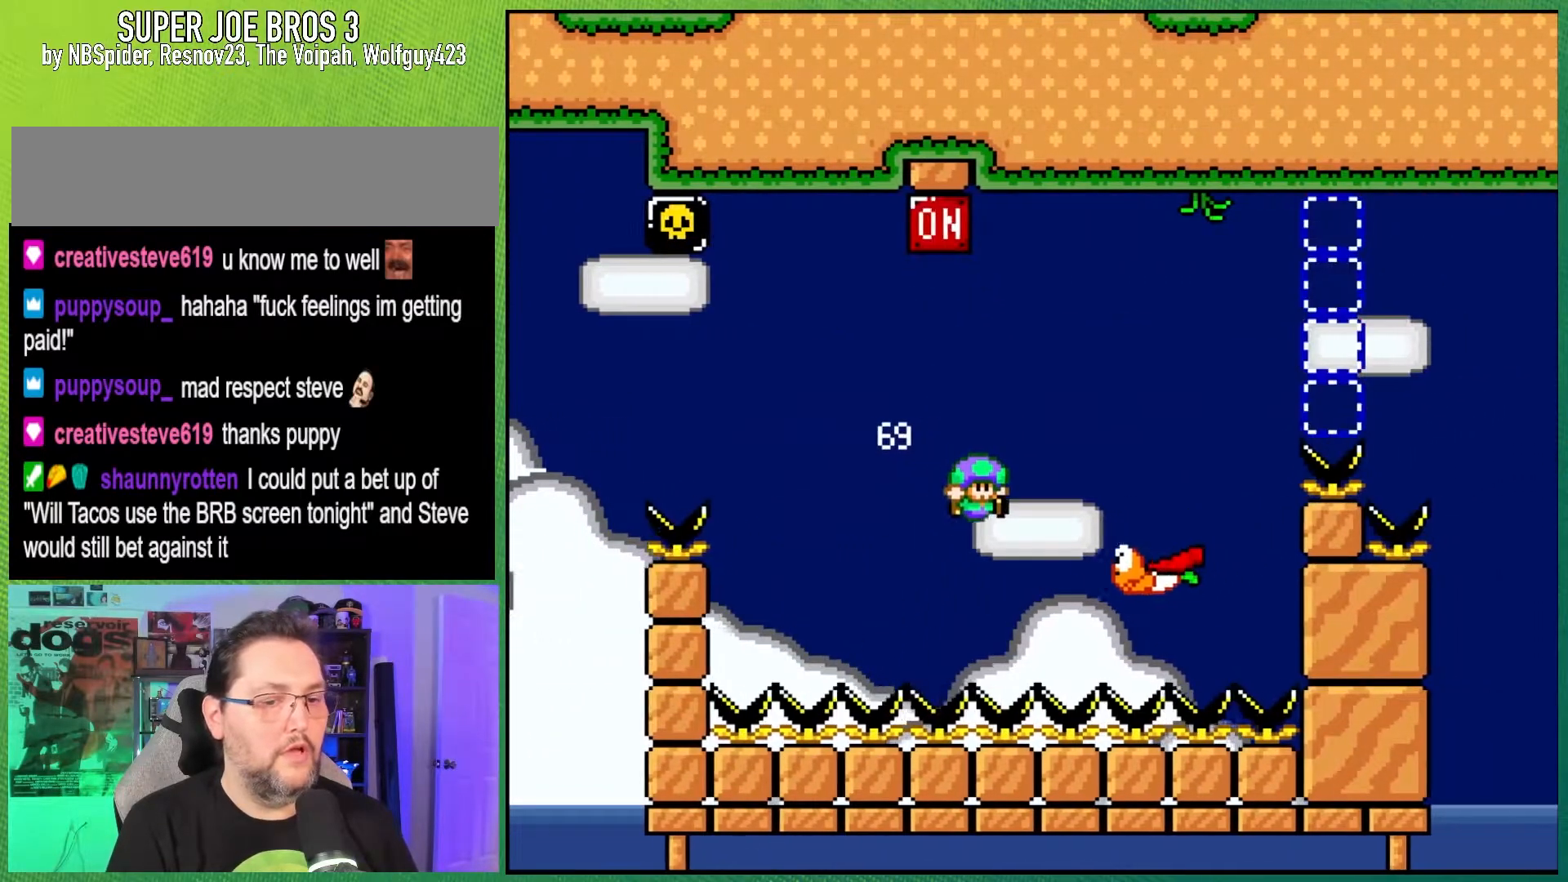
{"buttons": [], "events": [[367, "B", "up"], [383, "Y", "up"], [417, "DPAD_RIGHT", "up"]]}
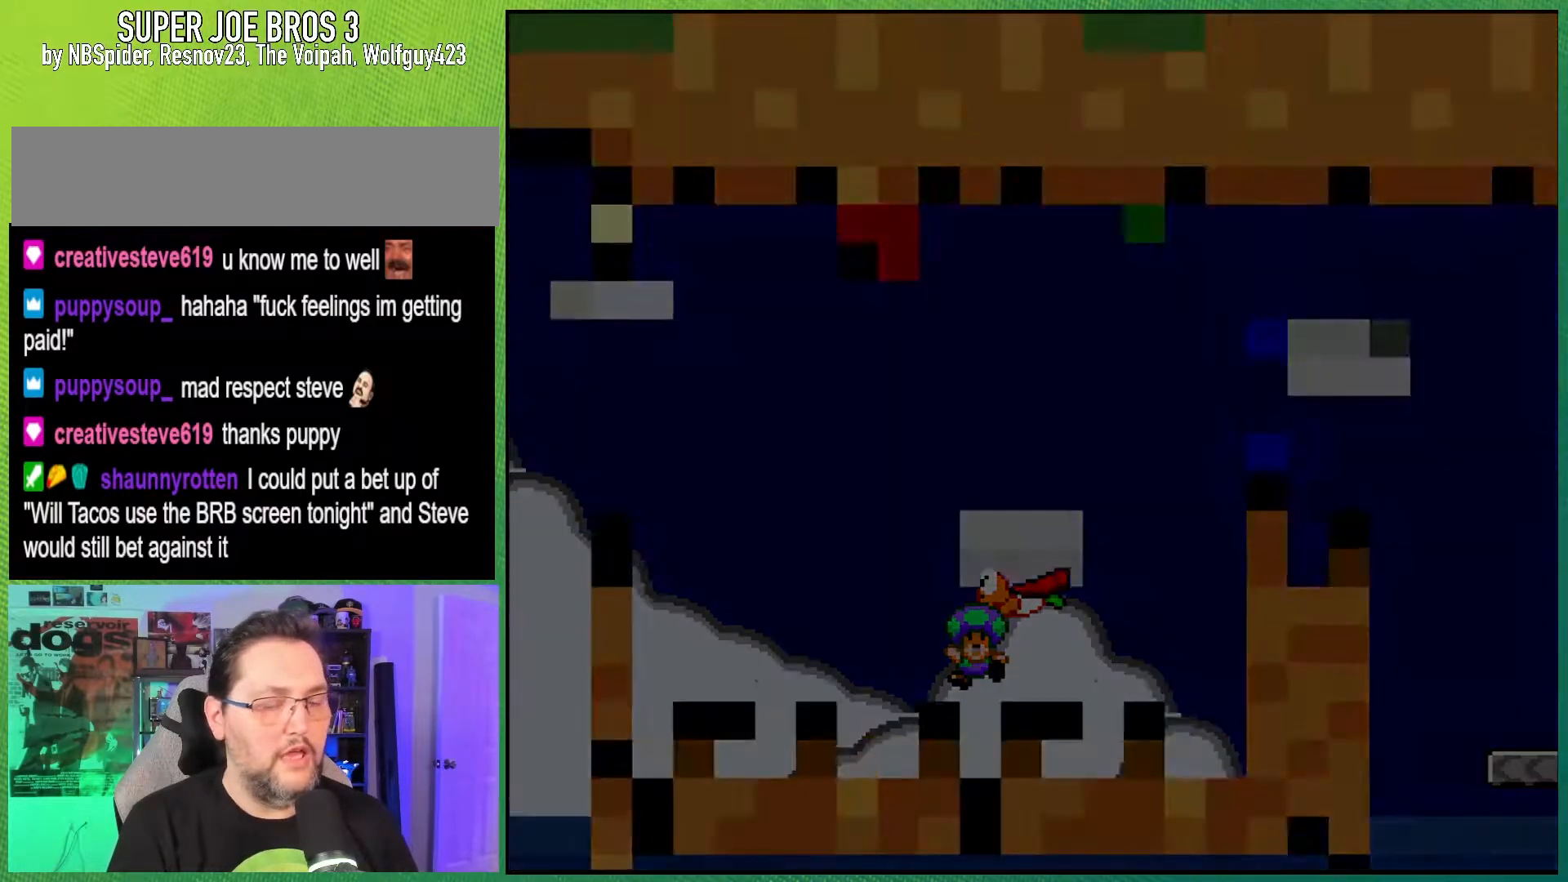
{"buttons": ["Y"], "events": [[67, "A", "down"], [117, "A", "up"], [217, "A", "down"], [267, "A", "up"], [467, "Y", "down"]]}
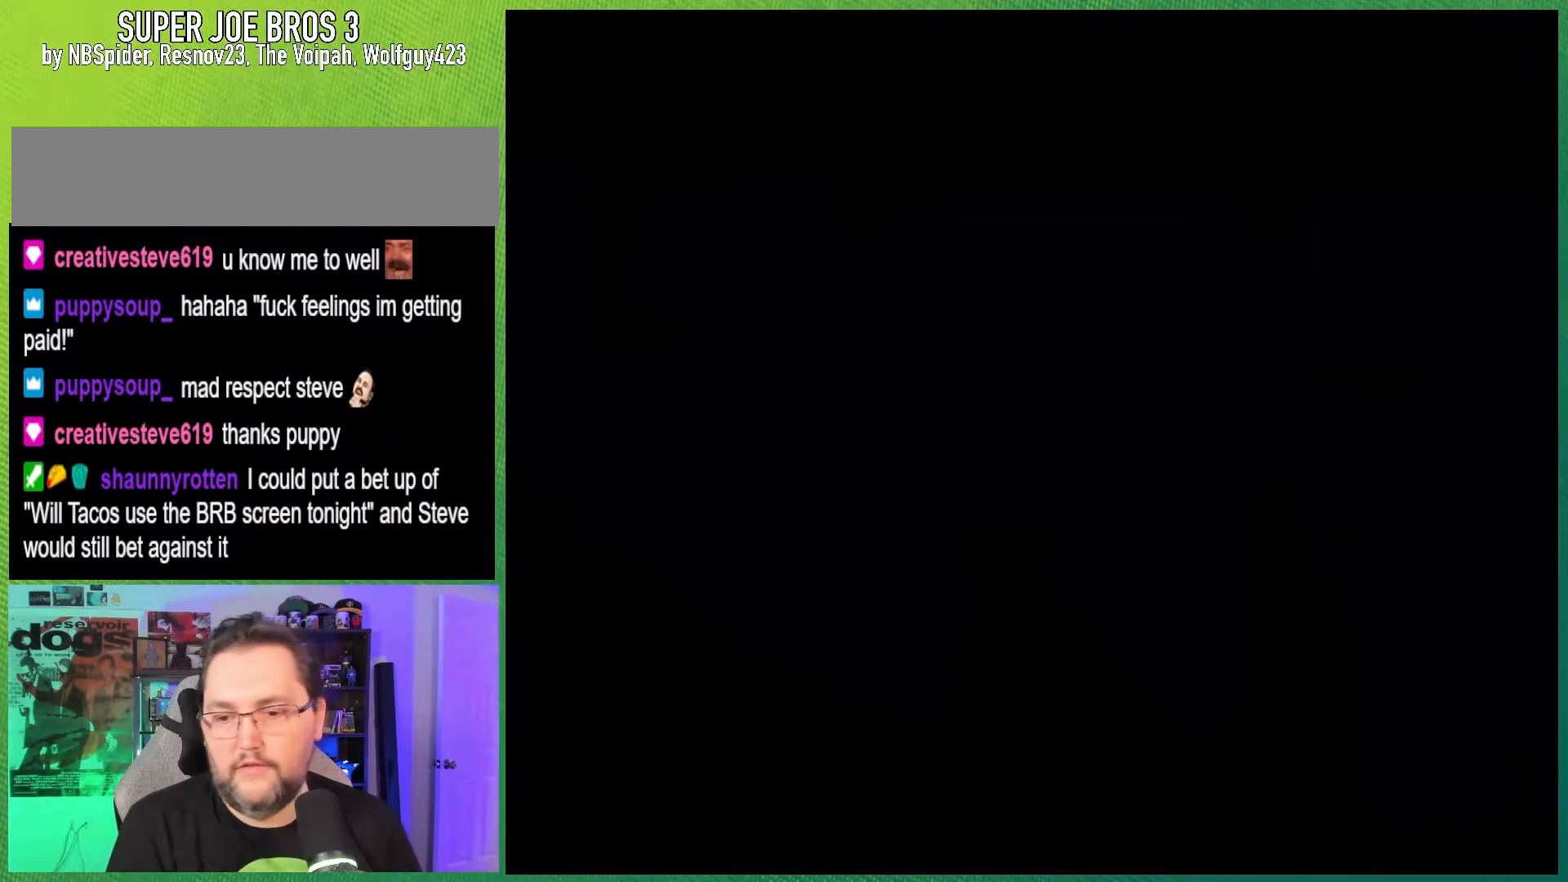
{"buttons": ["Y"], "events": []}
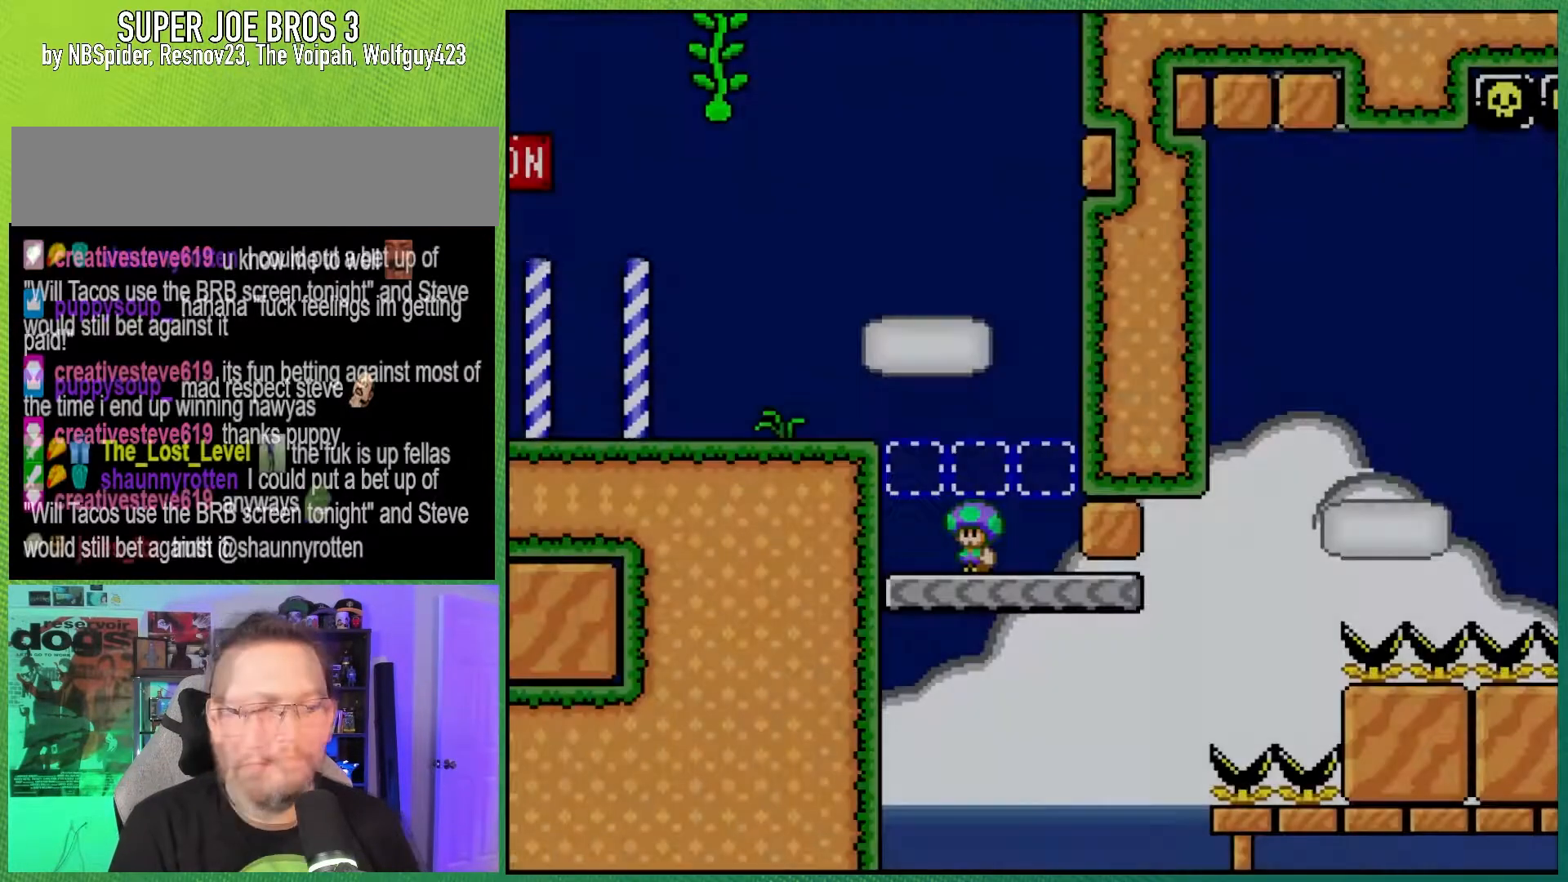
{"buttons": ["Y", "DPAD_RIGHT"], "events": [[100, "DPAD_RIGHT", "down"]]}
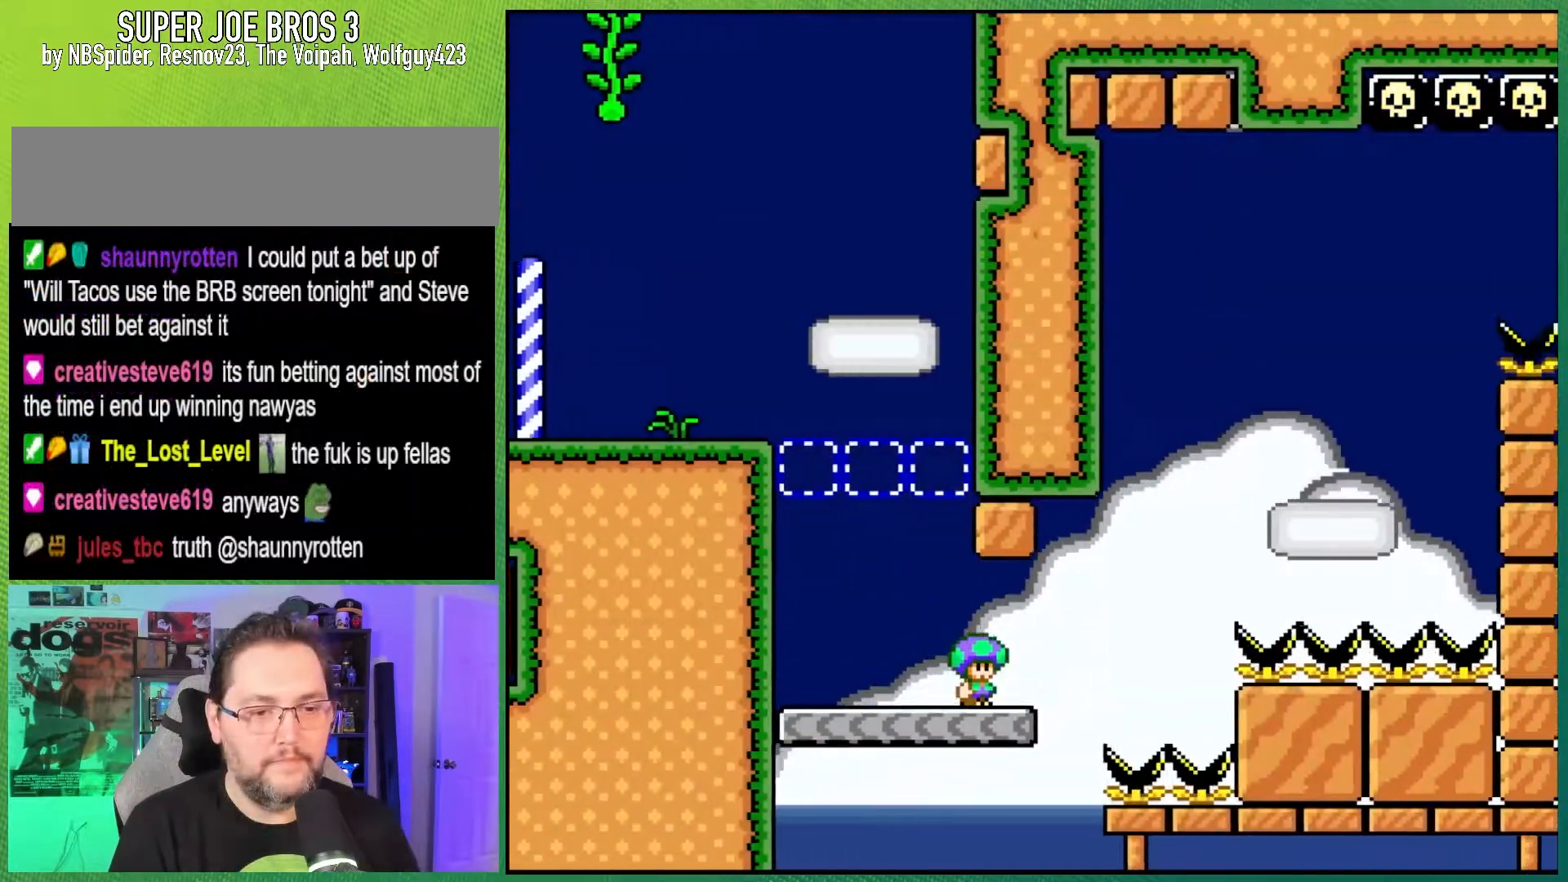
{"buttons": ["B", "Y", "DPAD_RIGHT"], "events": [[67, "B", "down"]]}
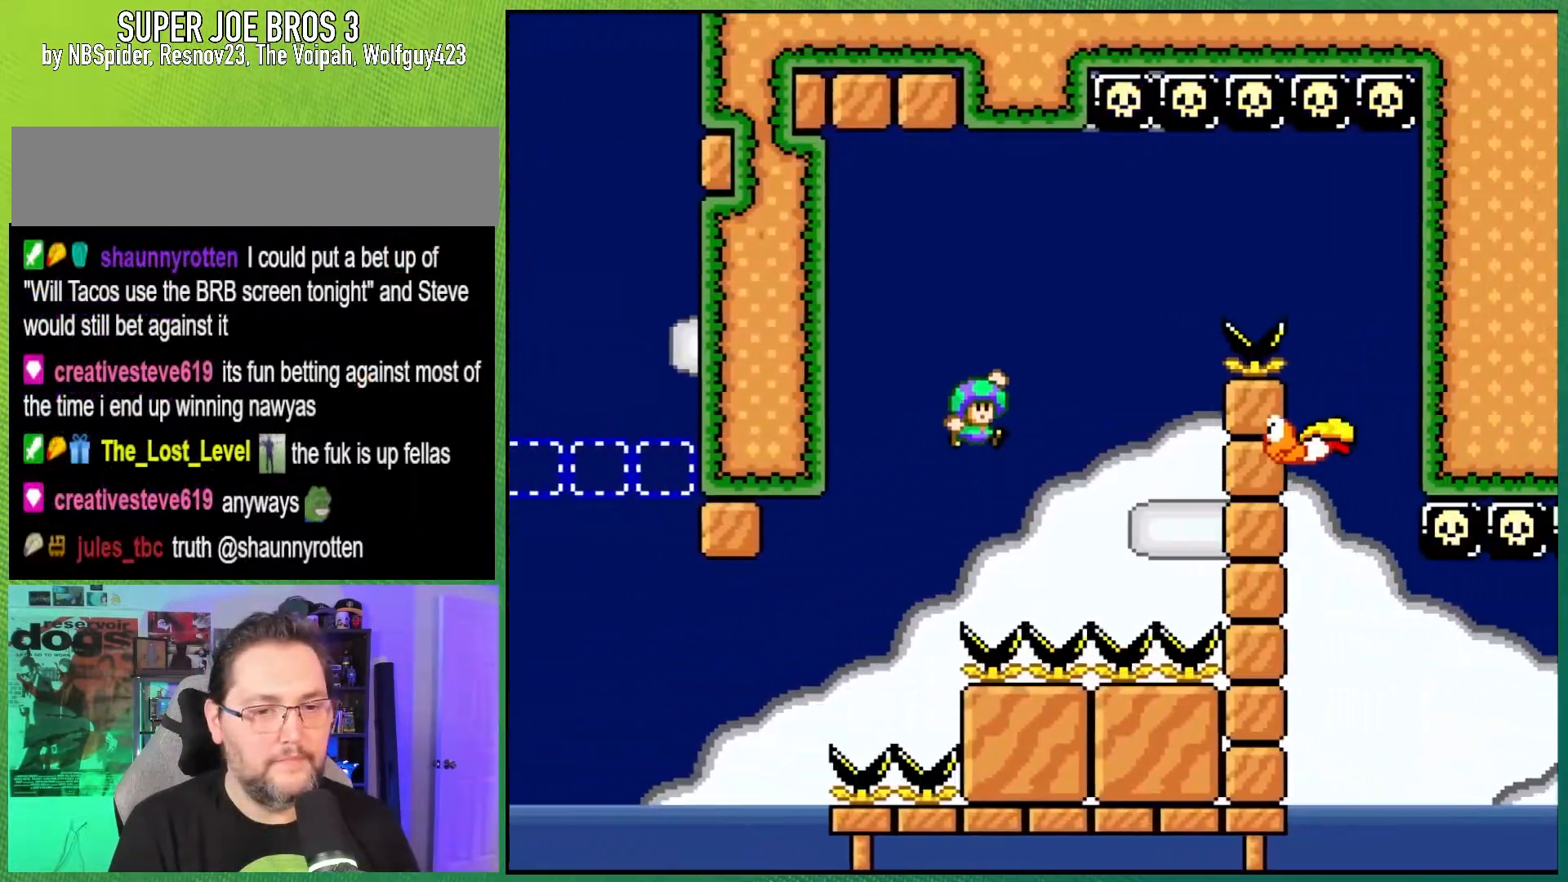
{"buttons": ["B", "Y", "DPAD_RIGHT"], "events": [[117, "DPAD_RIGHT", "up"], [233, "DPAD_LEFT", "down"], [367, "DPAD_LEFT", "up"], [417, "DPAD_RIGHT", "down"]]}
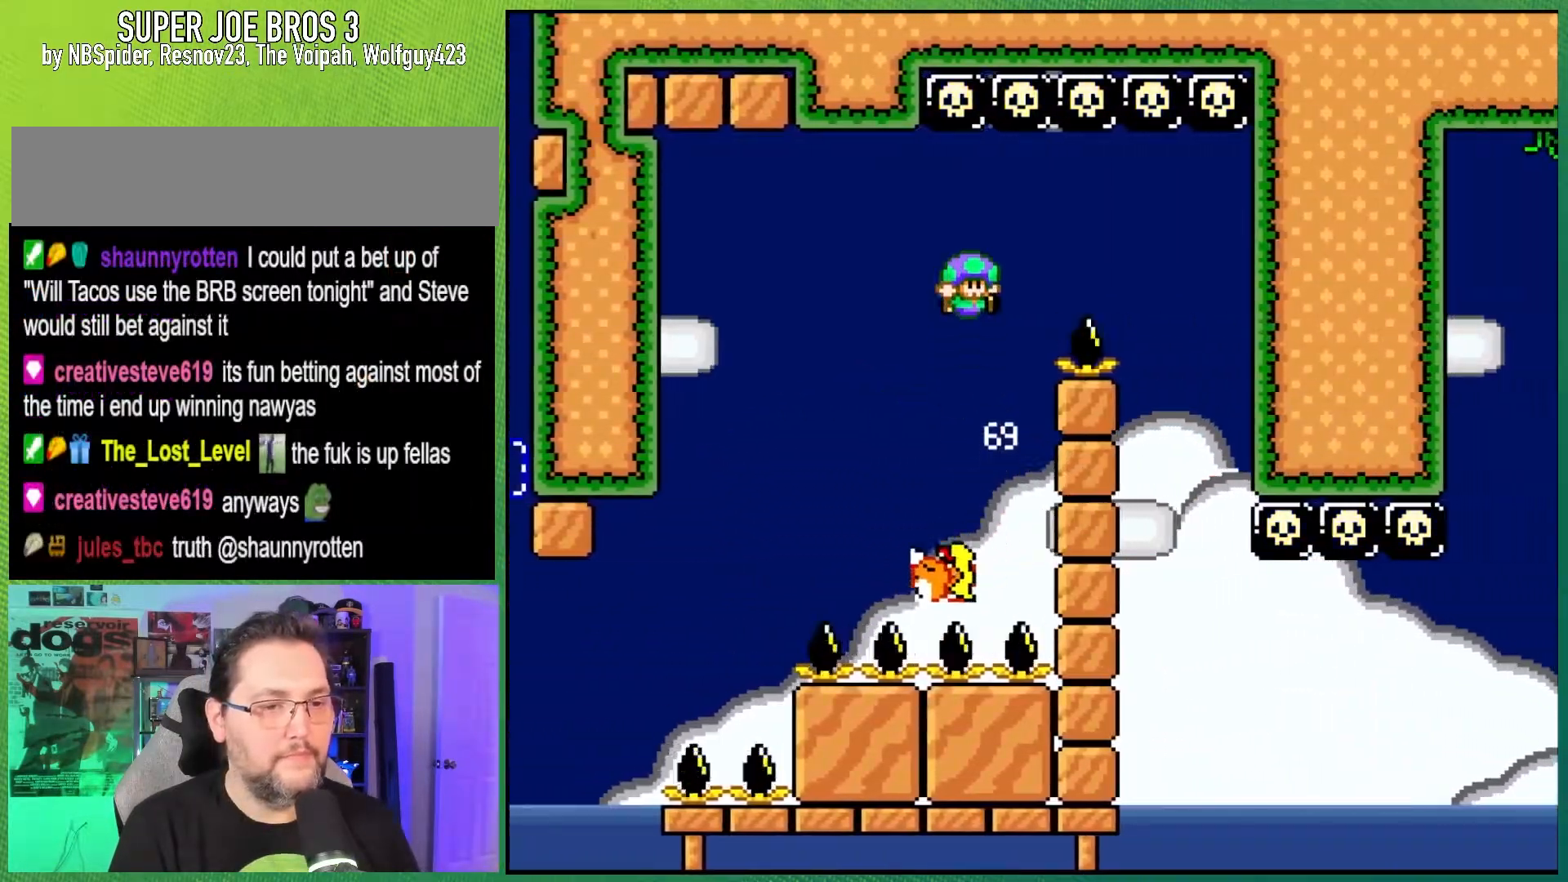
{"buttons": ["B", "Y", "DPAD_LEFT"], "events": [[133, "B", "up"], [233, "B", "down"], [400, "DPAD_RIGHT", "up"], [450, "DPAD_LEFT", "down"]]}
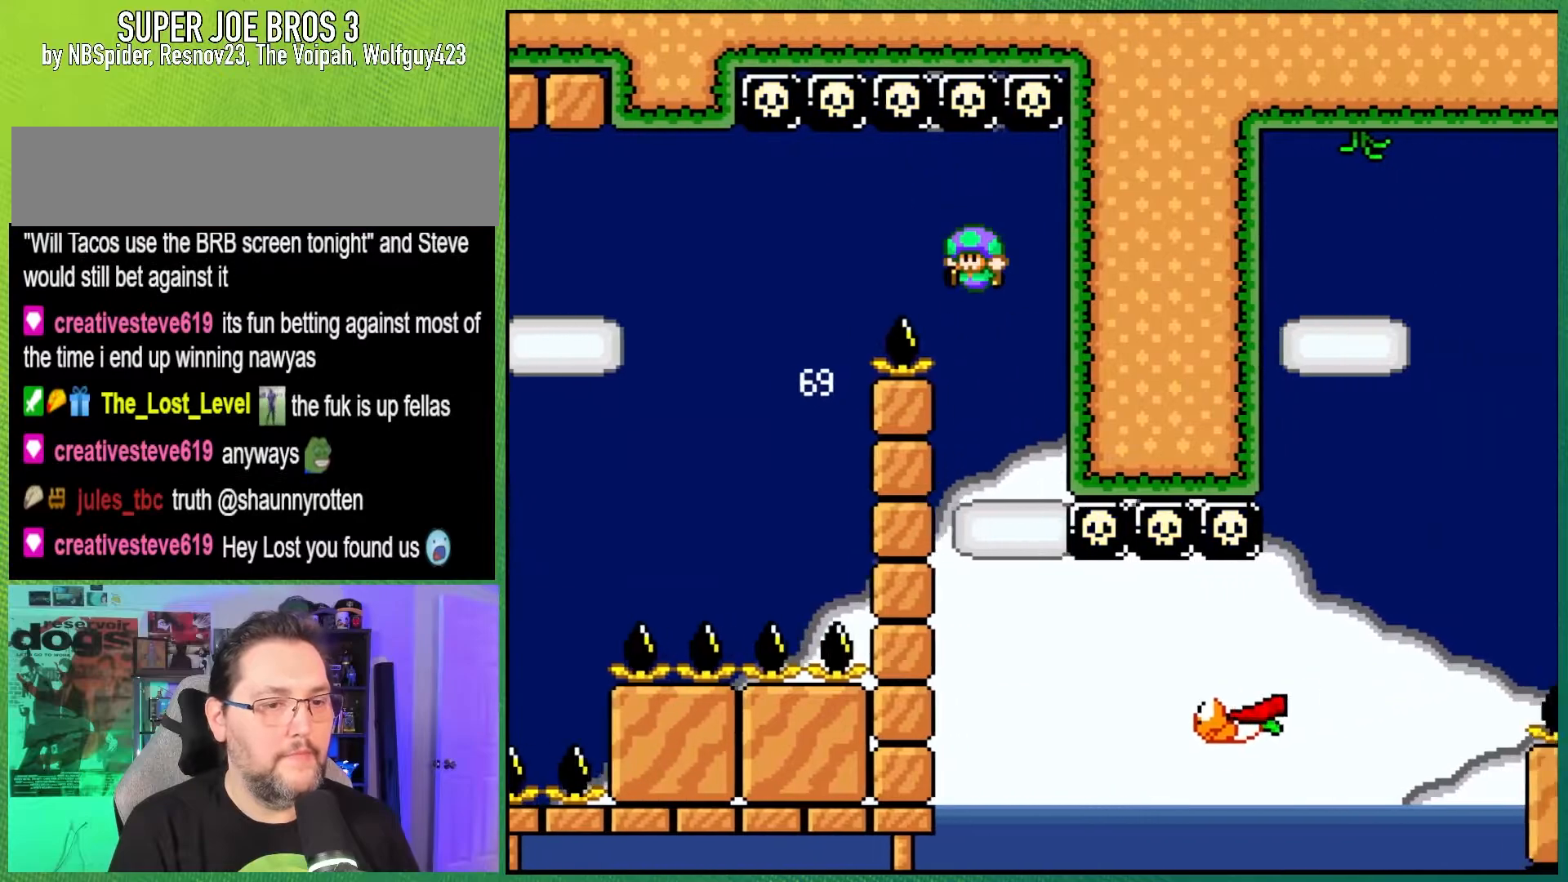
{"buttons": ["Y", "DPAD_RIGHT"], "events": [[117, "DPAD_LEFT", "up"], [167, "B", "up"], [217, "DPAD_RIGHT", "down"]]}
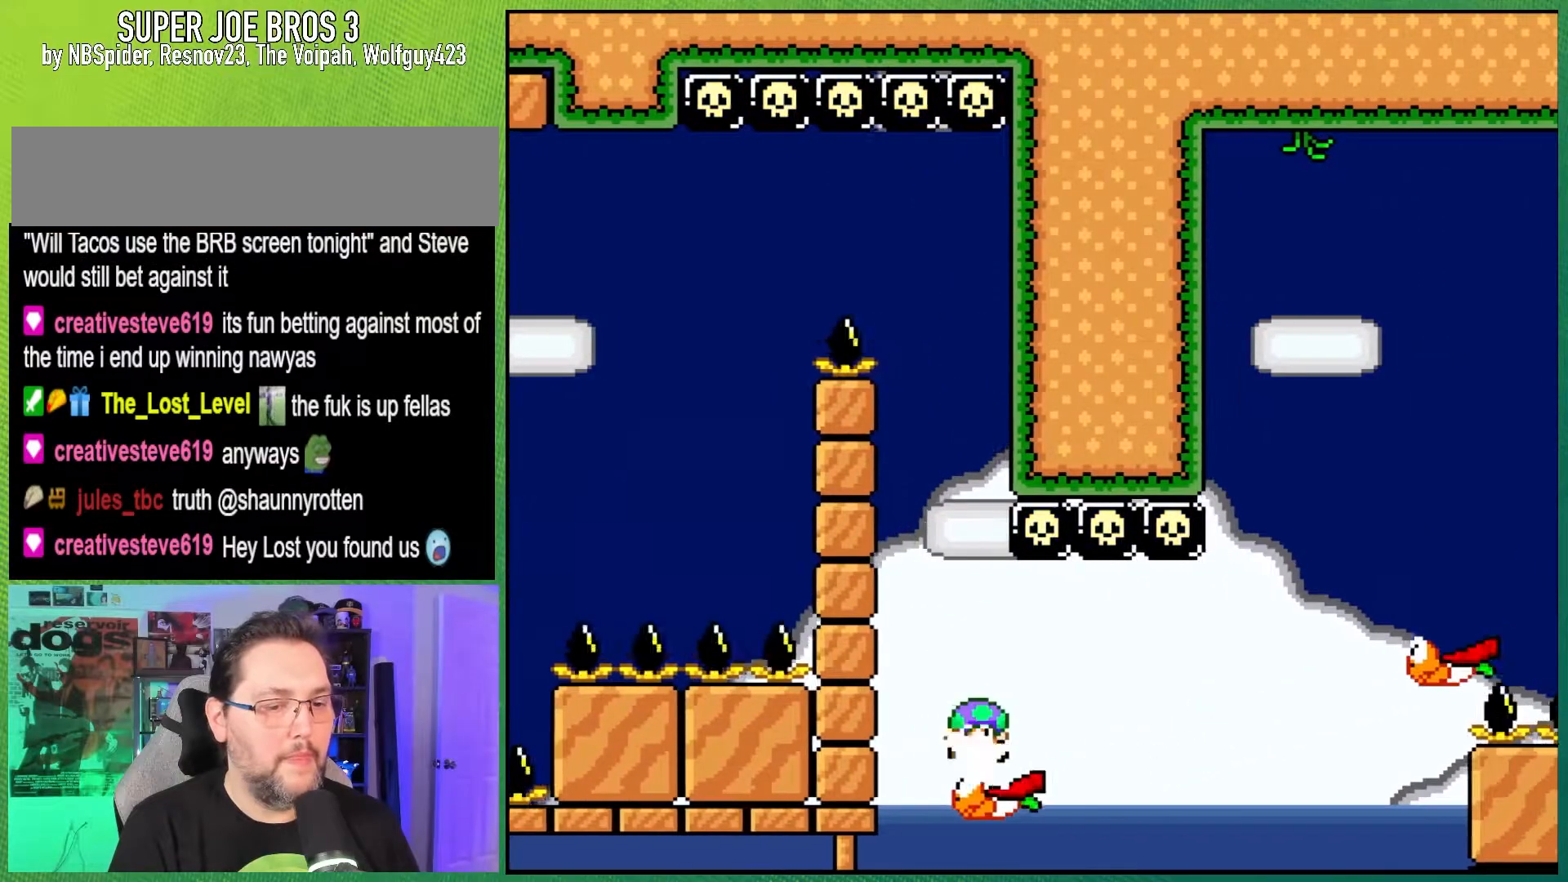
{"buttons": ["B", "Y", "DPAD_RIGHT"], "events": [[50, "B", "down"]]}
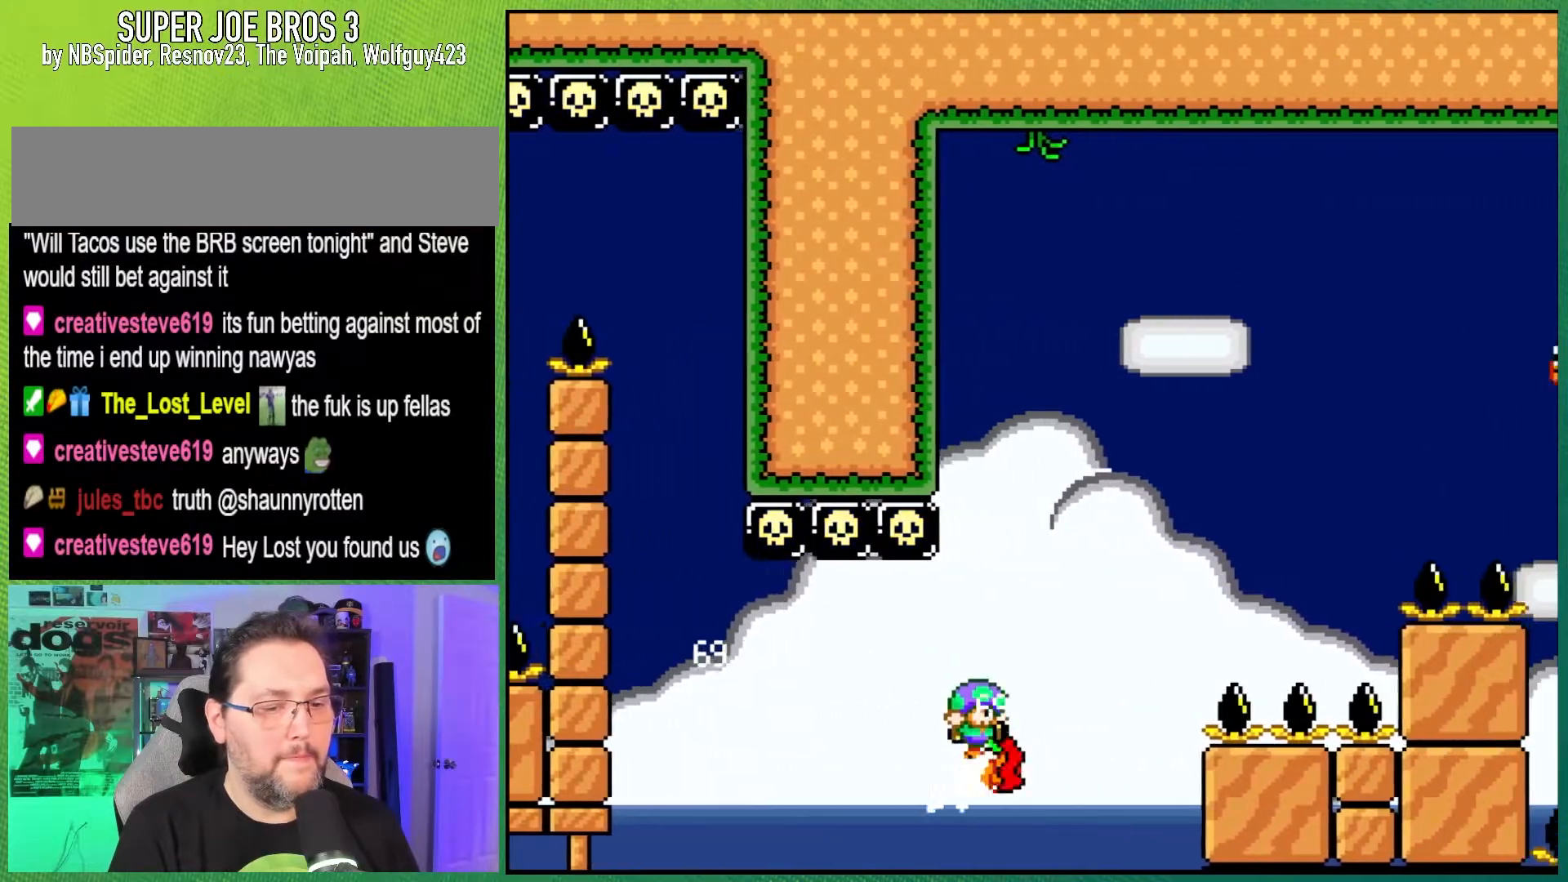
{"buttons": ["B", "Y", "DPAD_RIGHT"], "events": []}
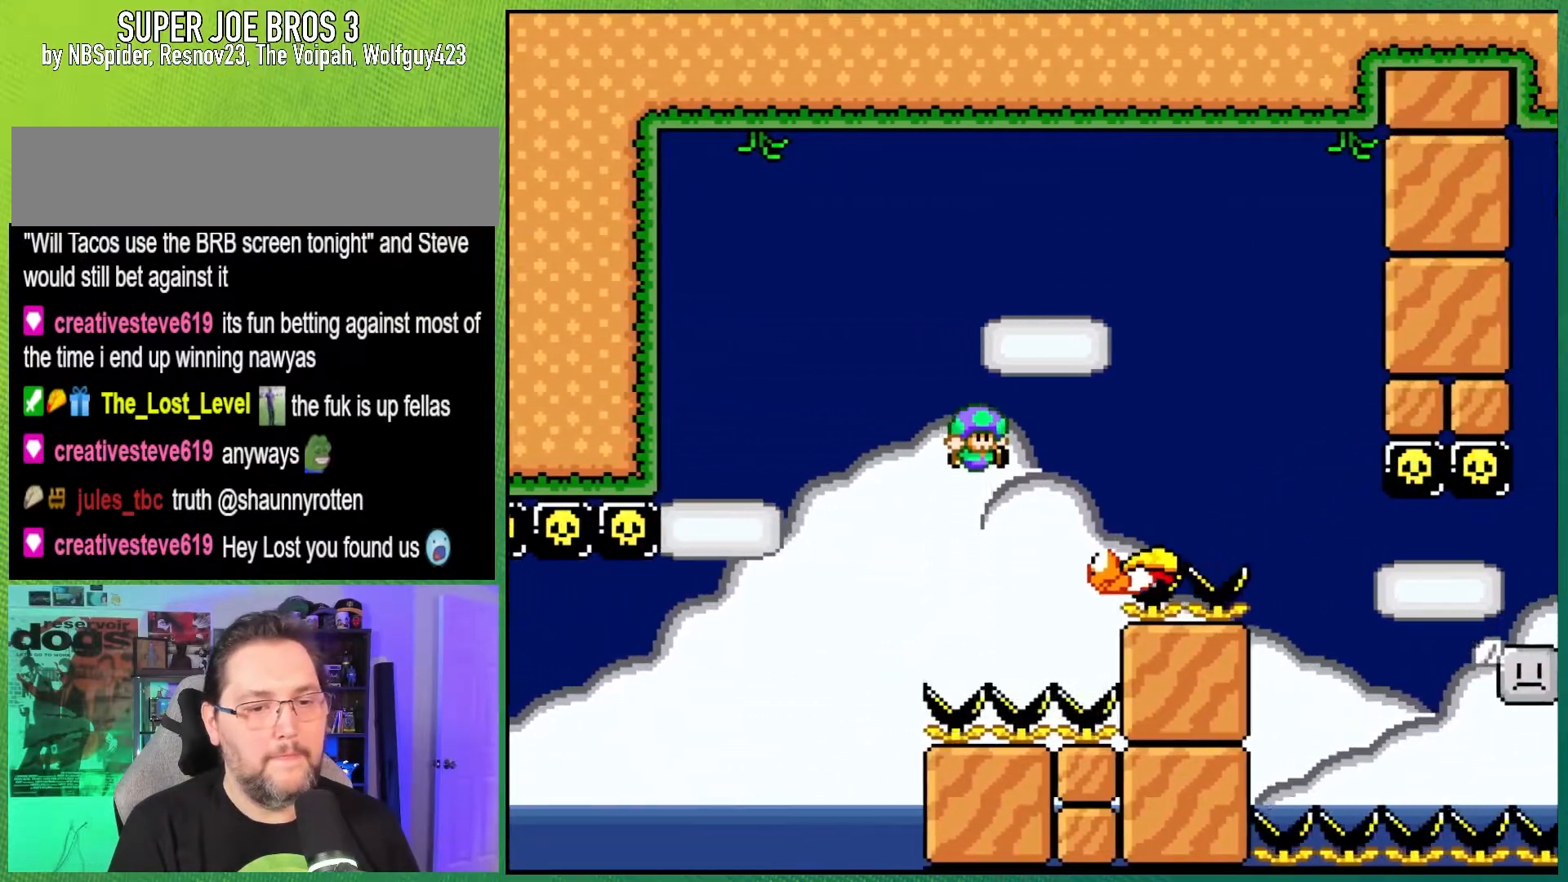
{"buttons": ["B", "Y", "DPAD_RIGHT"], "events": [[17, "DPAD_RIGHT", "up"], [50, "DPAD_LEFT", "down"], [183, "DPAD_LEFT", "up"], [267, "DPAD_RIGHT", "down"]]}
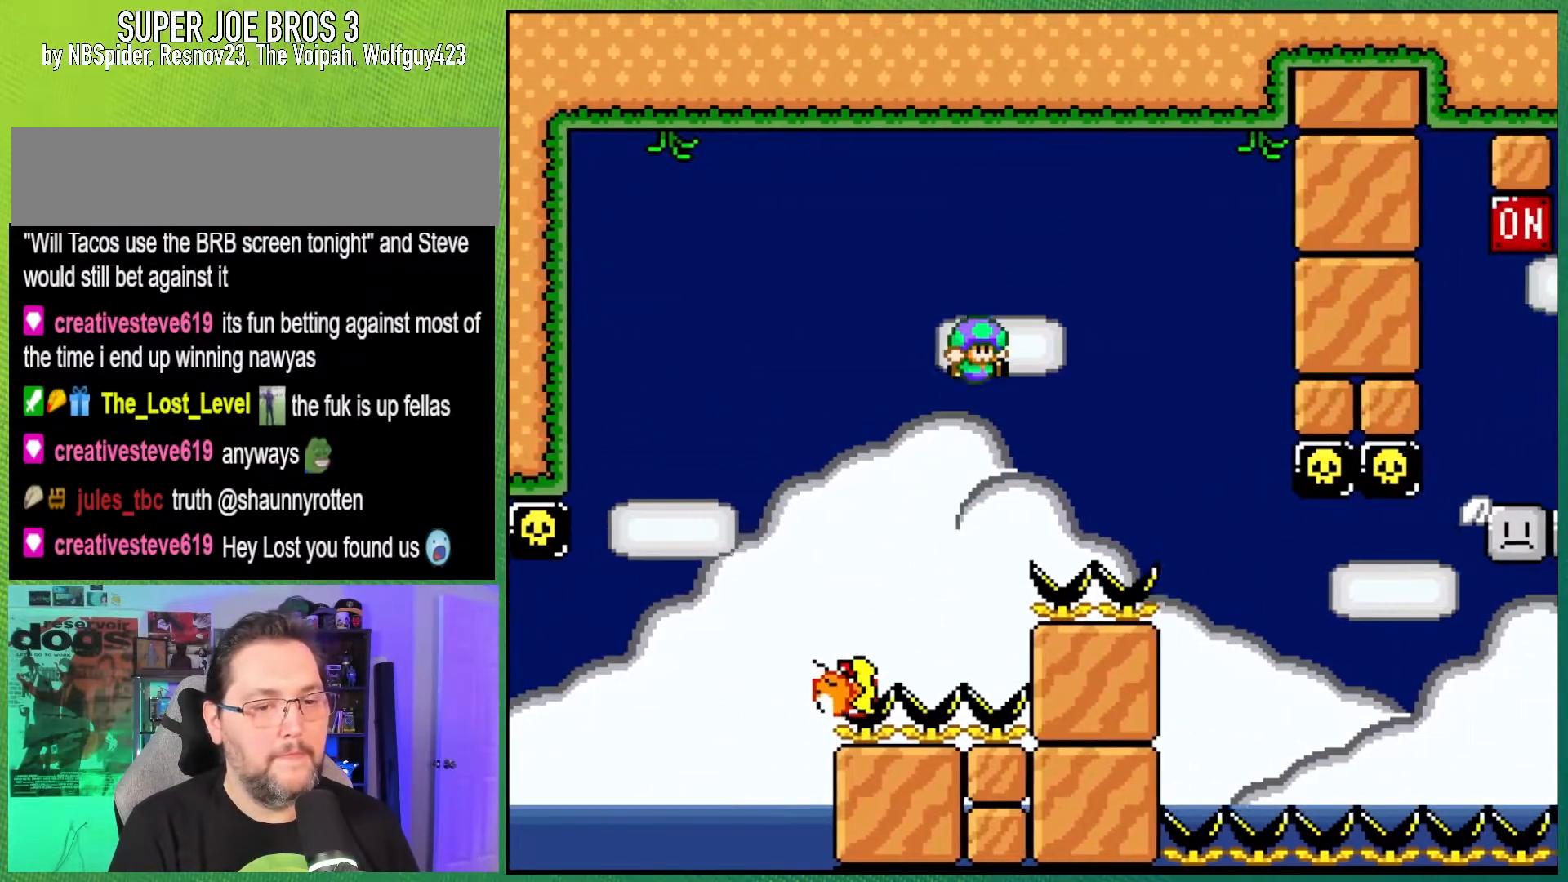
{"buttons": ["B", "Y", "DPAD_RIGHT"], "events": [[283, "DPAD_RIGHT", "up"], [300, "DPAD_LEFT", "down"], [450, "DPAD_LEFT", "up"], [483, "DPAD_RIGHT", "down"]]}
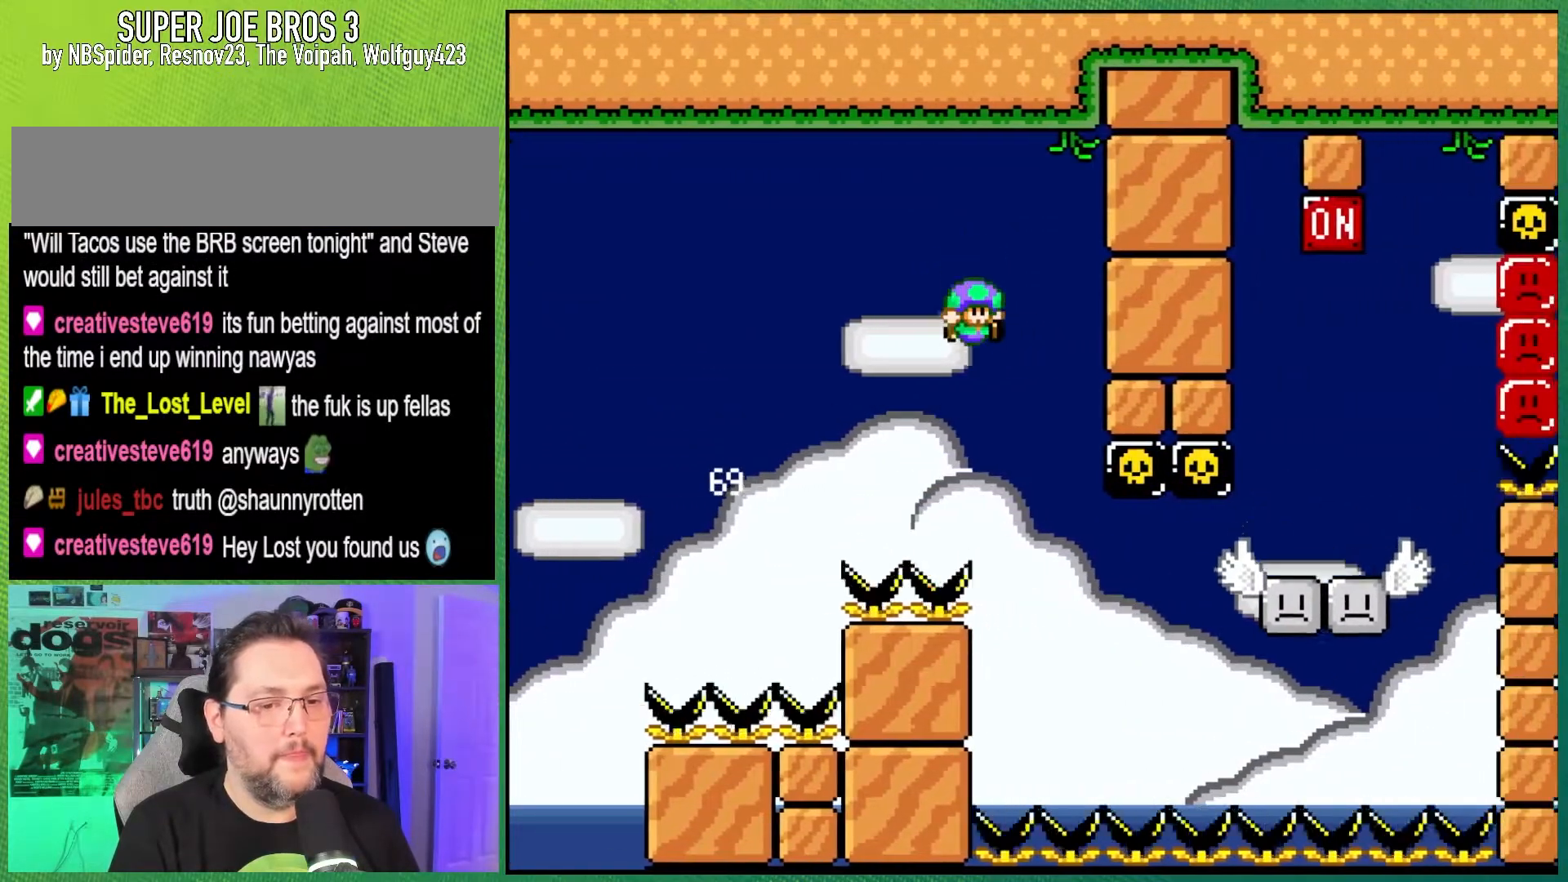
{"buttons": ["Y", "DPAD_LEFT"], "events": [[483, "B", "up"], [500, "DPAD_LEFT", "down"], [500, "DPAD_RIGHT", "up"]]}